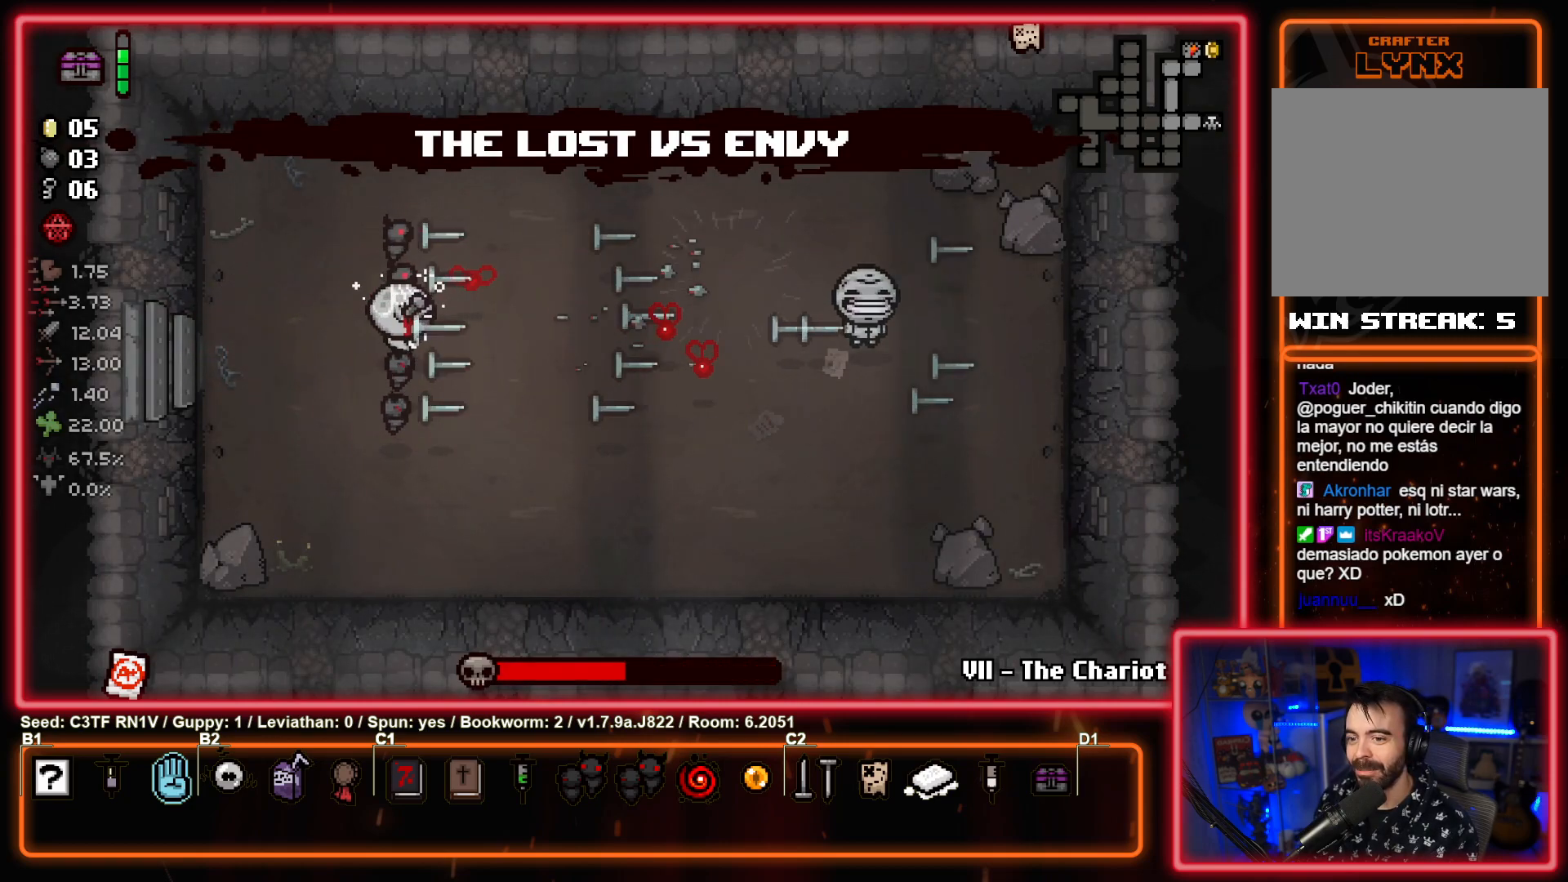
Gameplay with a controller (PlayStation layout); each line is a JSON object with the inputs held at the frame after it. "events" lists button and stick changes between this image and that frame as [ms after this image, input, new state], when the widget could be followed in between. Not read: right_stick.
{"buttons": ["CIRCLE"], "left_stick": "down-right", "events": [[367, "left_stick", "center"], [417, "left_stick", "down"], [500, "left_stick", "down-right"]]}
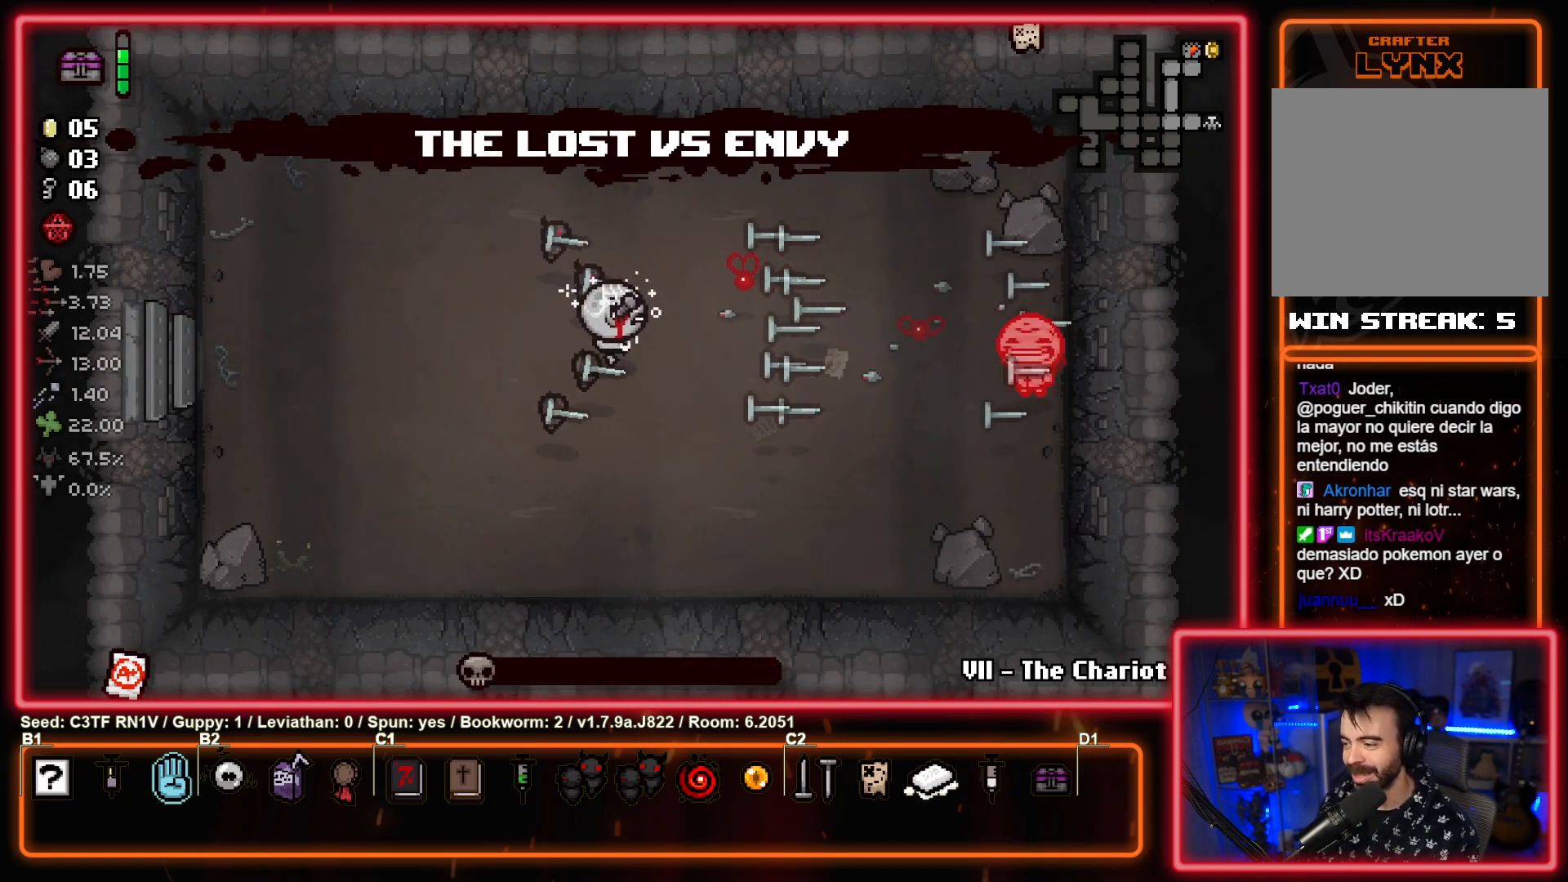
{"buttons": ["CIRCLE"], "left_stick": "center", "events": [[200, "left_stick", "center"]]}
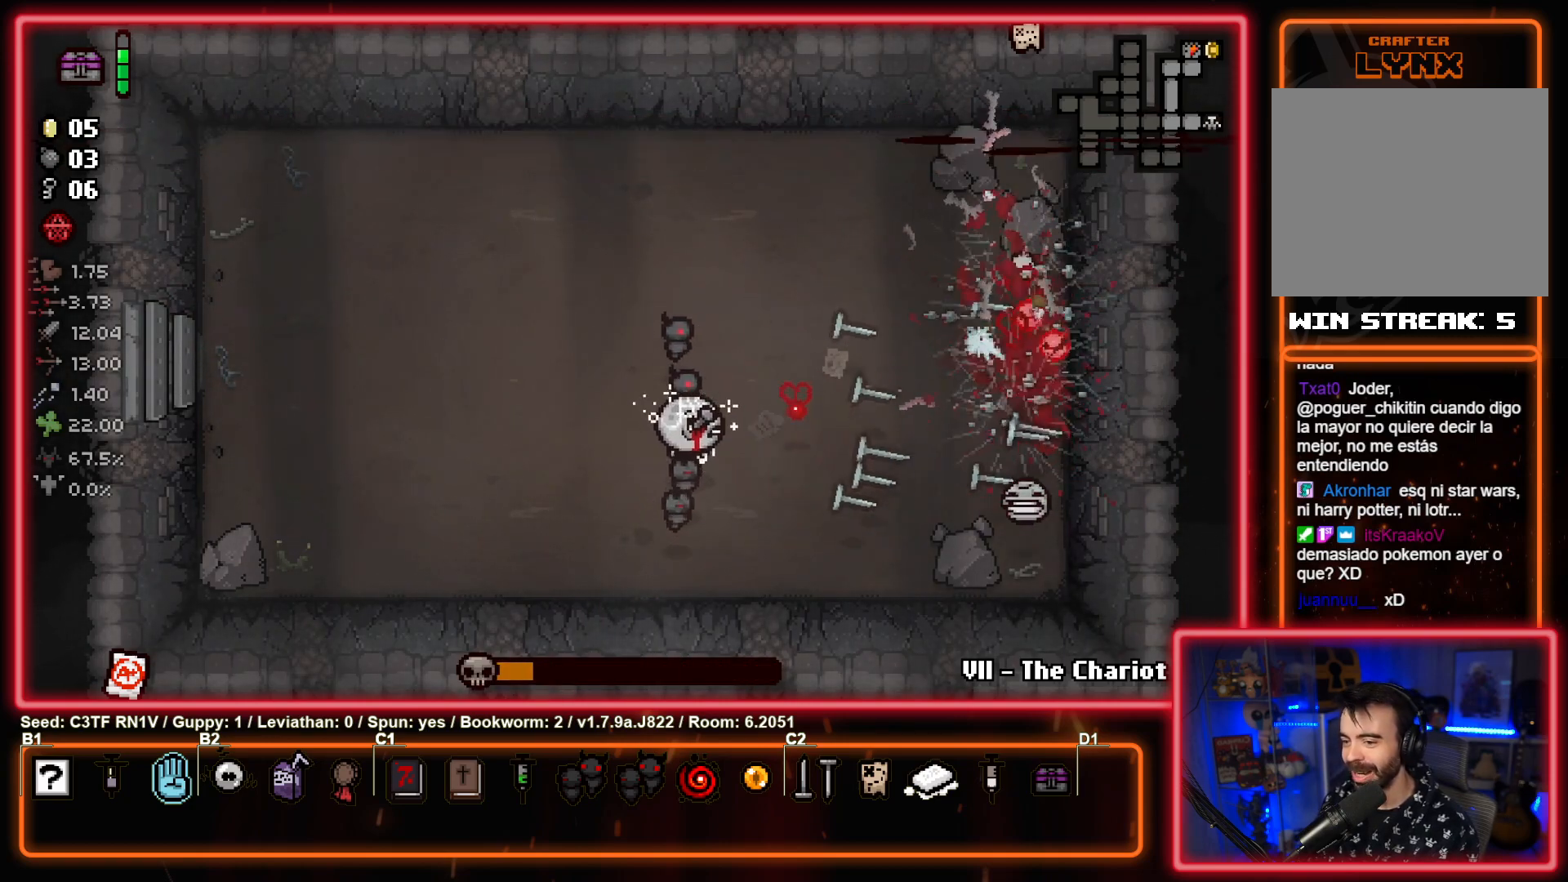
{"buttons": ["CIRCLE"], "left_stick": "center", "events": [[400, "left_stick", "right"], [467, "left_stick", "center"]]}
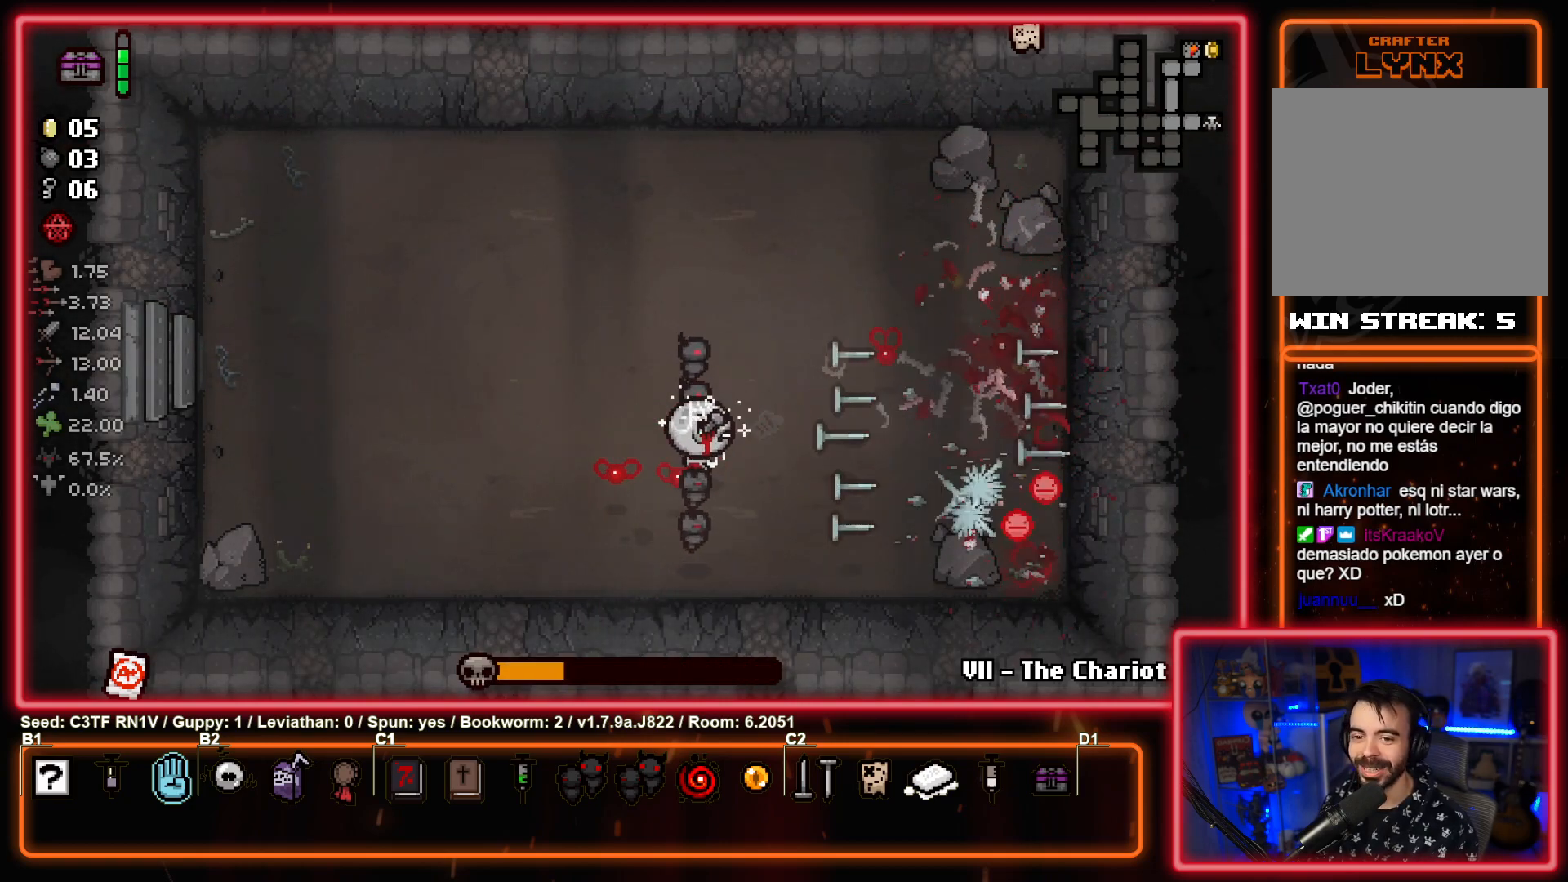
{"buttons": ["CIRCLE"], "left_stick": "center", "events": [[67, "left_stick", "down-left"], [217, "left_stick", "center"]]}
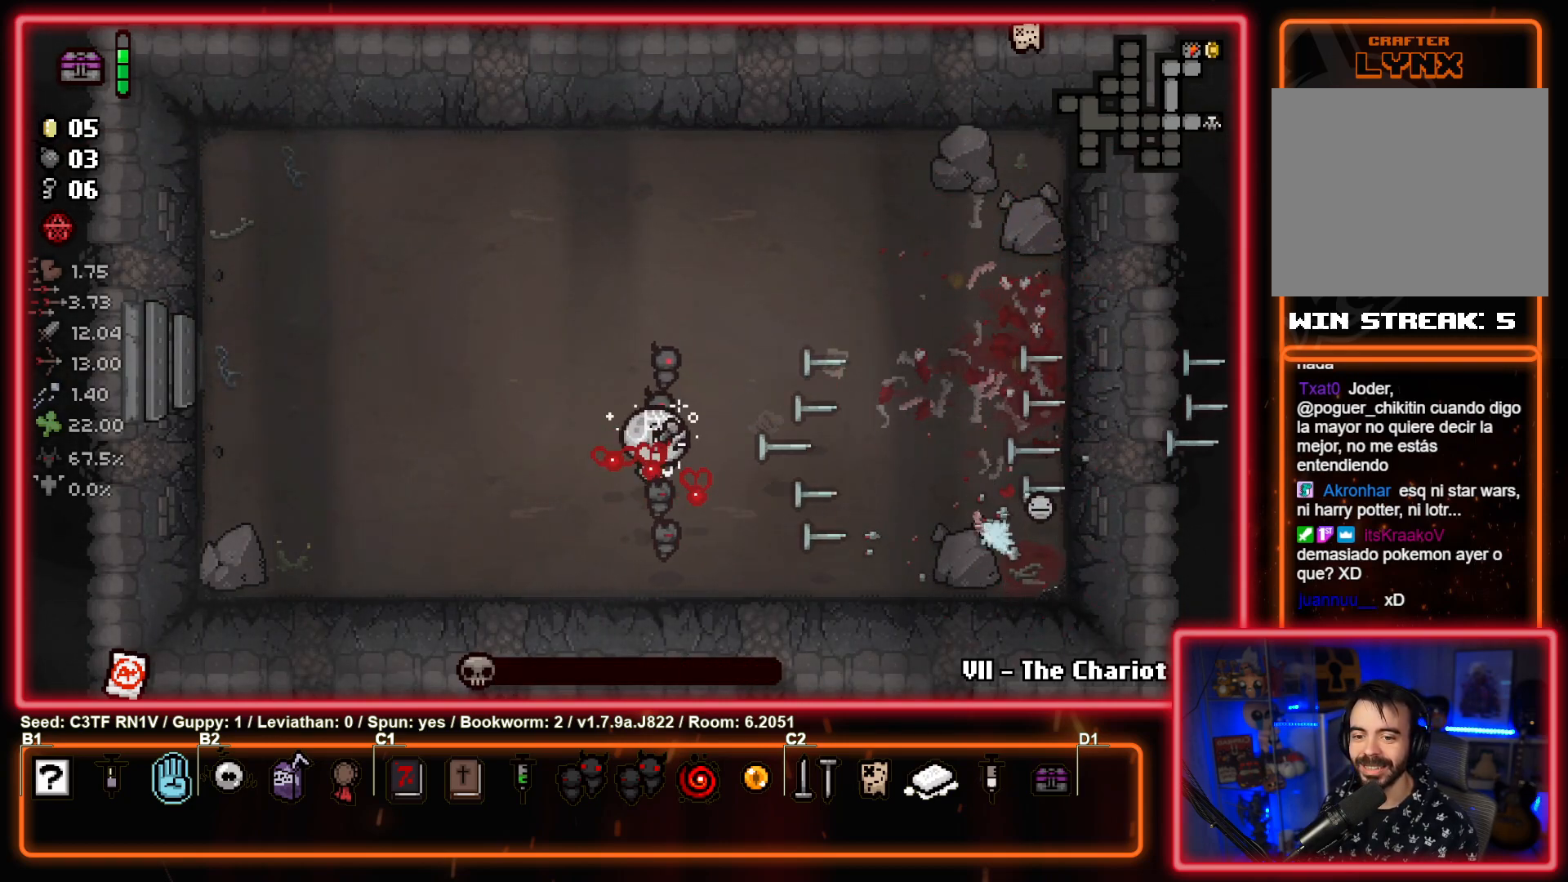
{"buttons": ["CIRCLE"], "left_stick": "left", "events": [[83, "left_stick", "left"], [350, "left_stick", "center"], [500, "left_stick", "left"]]}
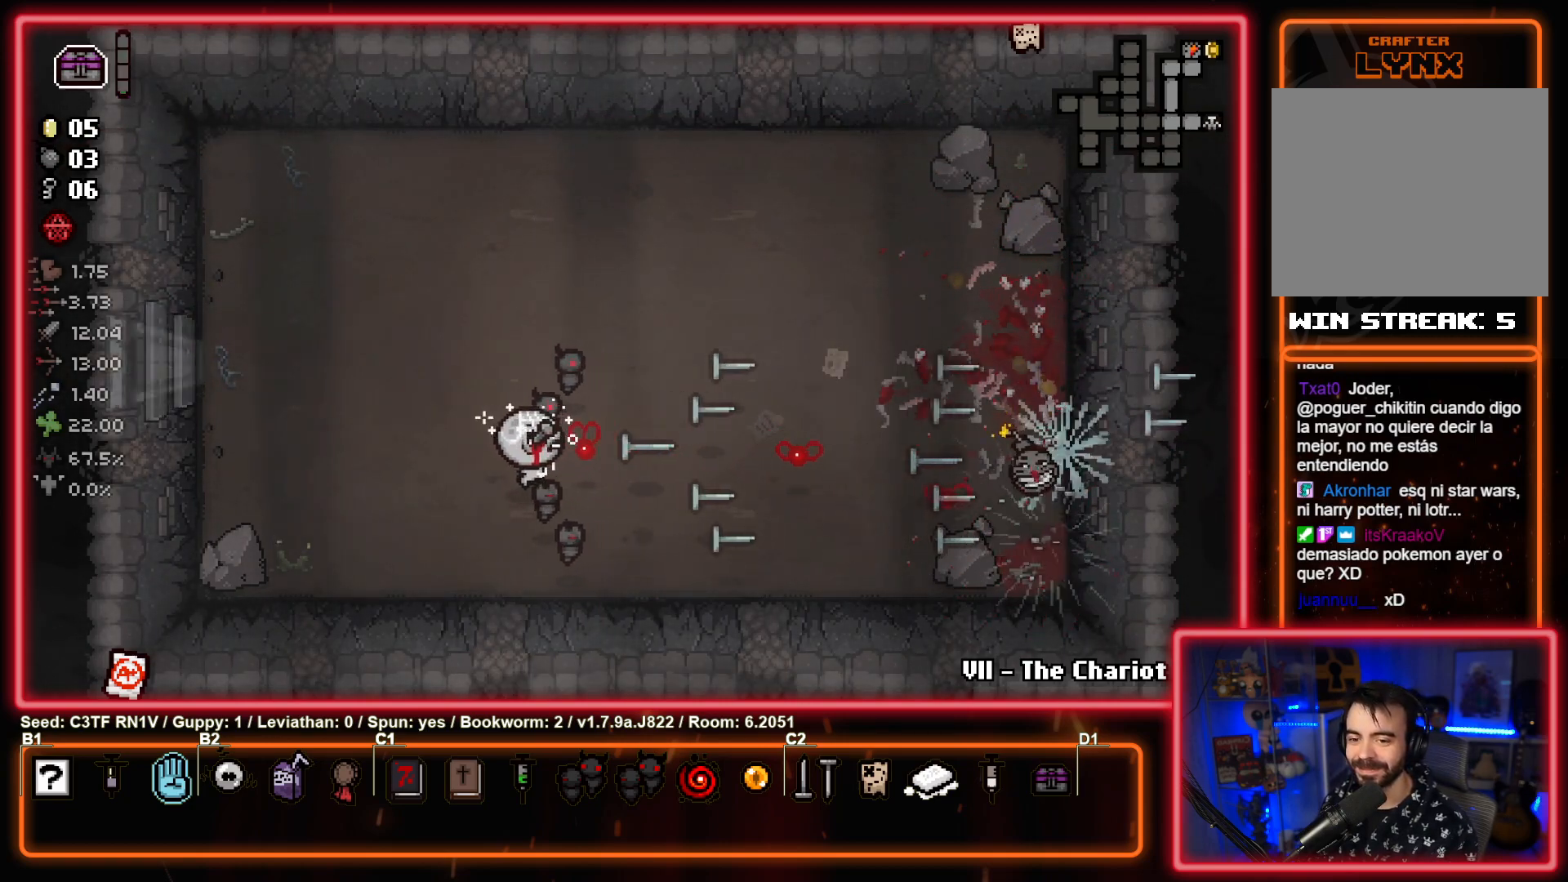
{"buttons": [], "left_stick": "up-left", "events": [[283, "left_stick", "up-left"], [383, "CIRCLE", "up"]]}
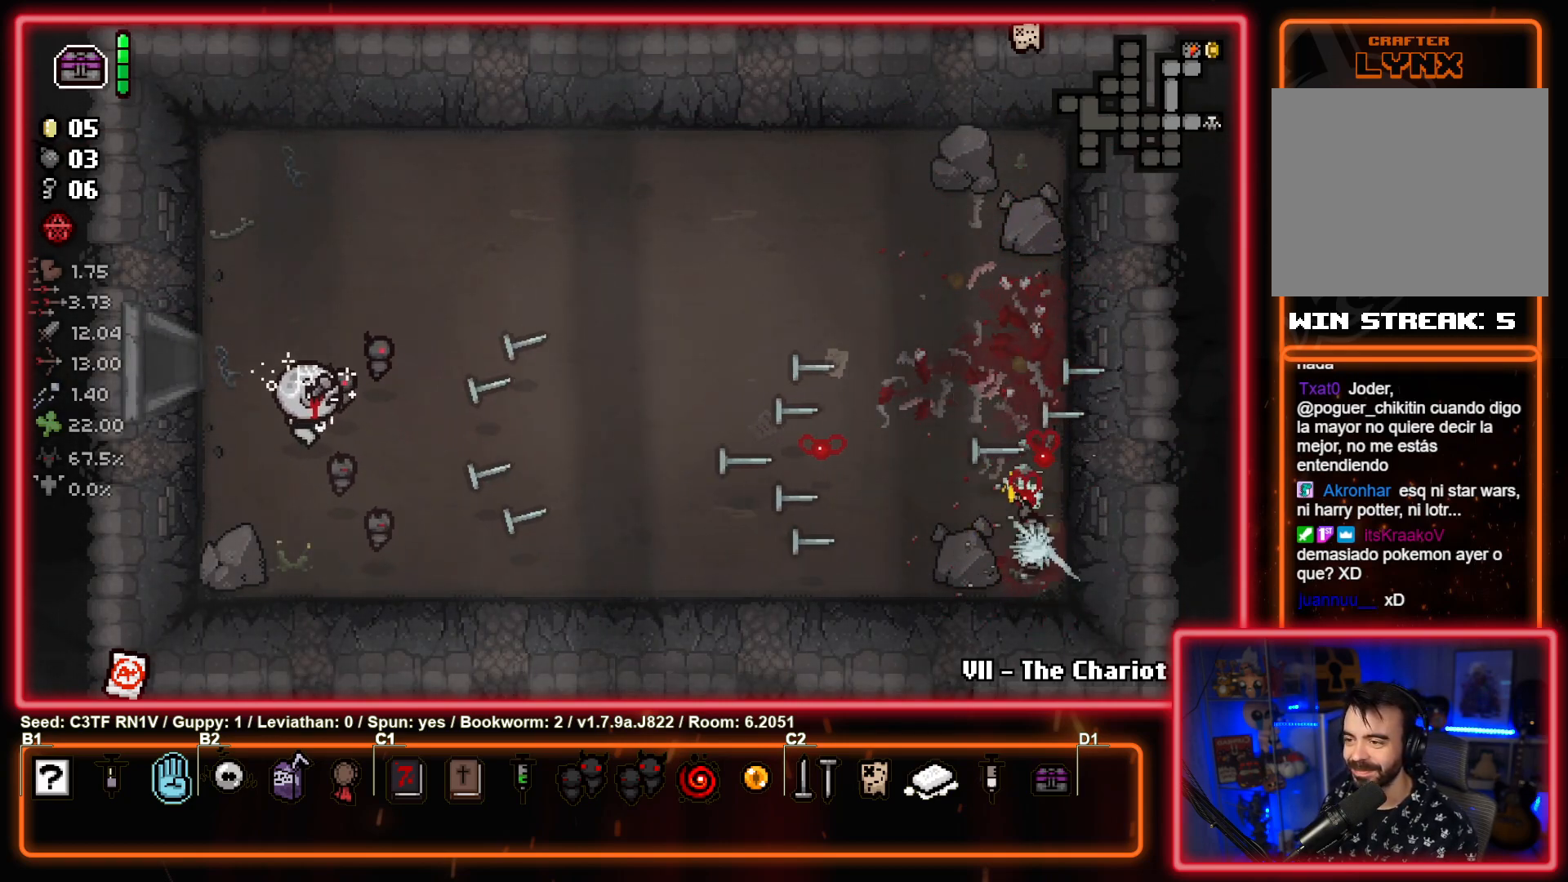
{"buttons": [], "left_stick": "center", "events": [[133, "left_stick", "left"], [400, "left_stick", "center"]]}
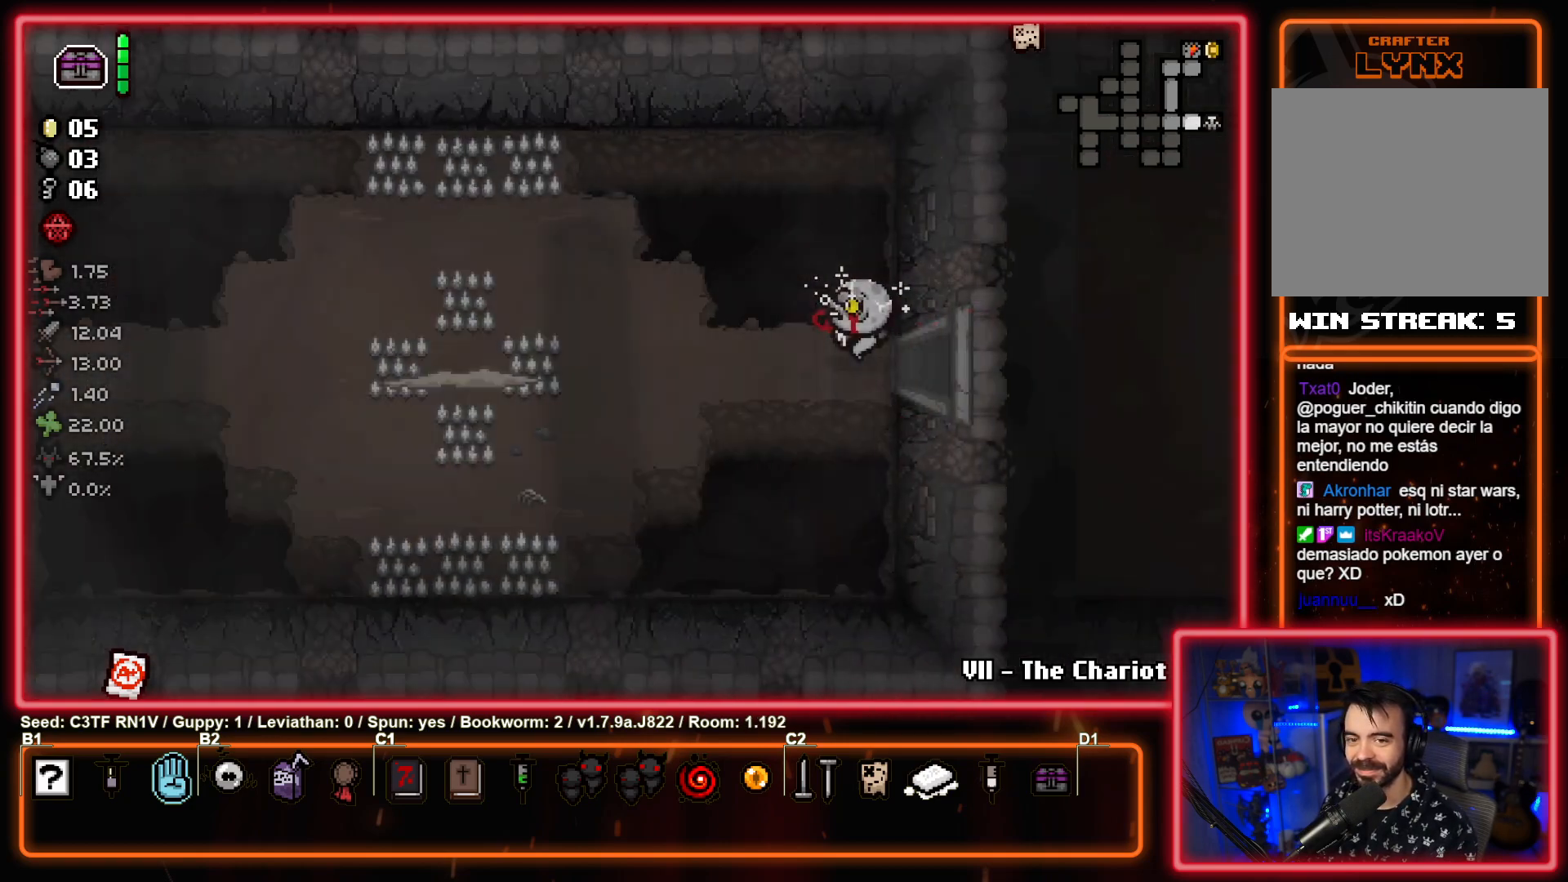
{"buttons": [], "left_stick": "up-left", "events": [[33, "left_stick", "left"], [333, "L2", "down"], [400, "left_stick", "up-left"], [483, "L2", "up"]]}
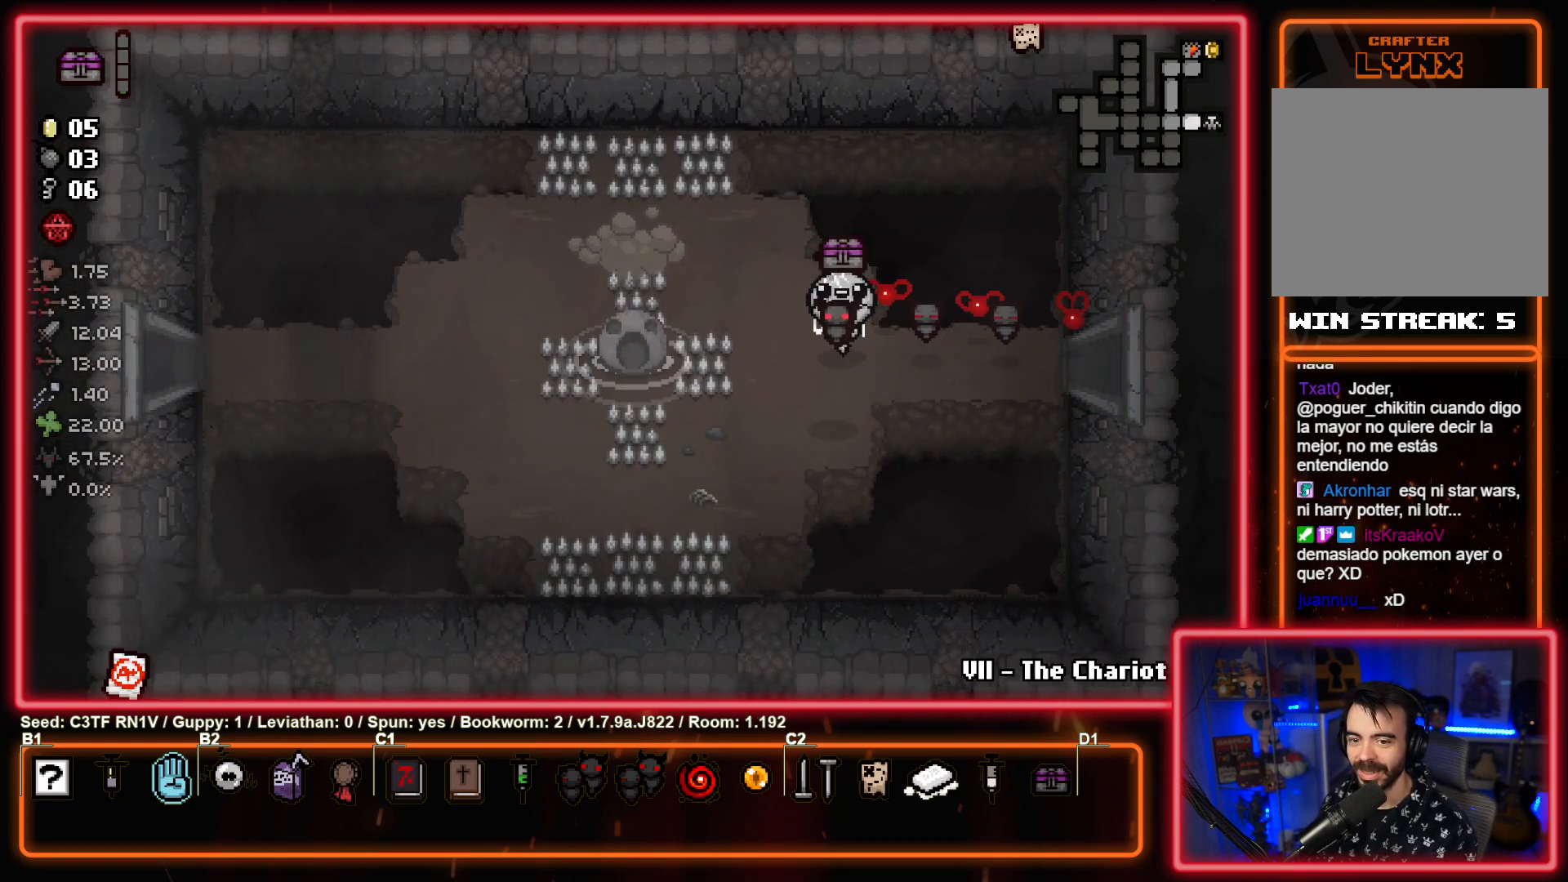
{"buttons": [], "left_stick": "left", "events": [[117, "left_stick", "left"]]}
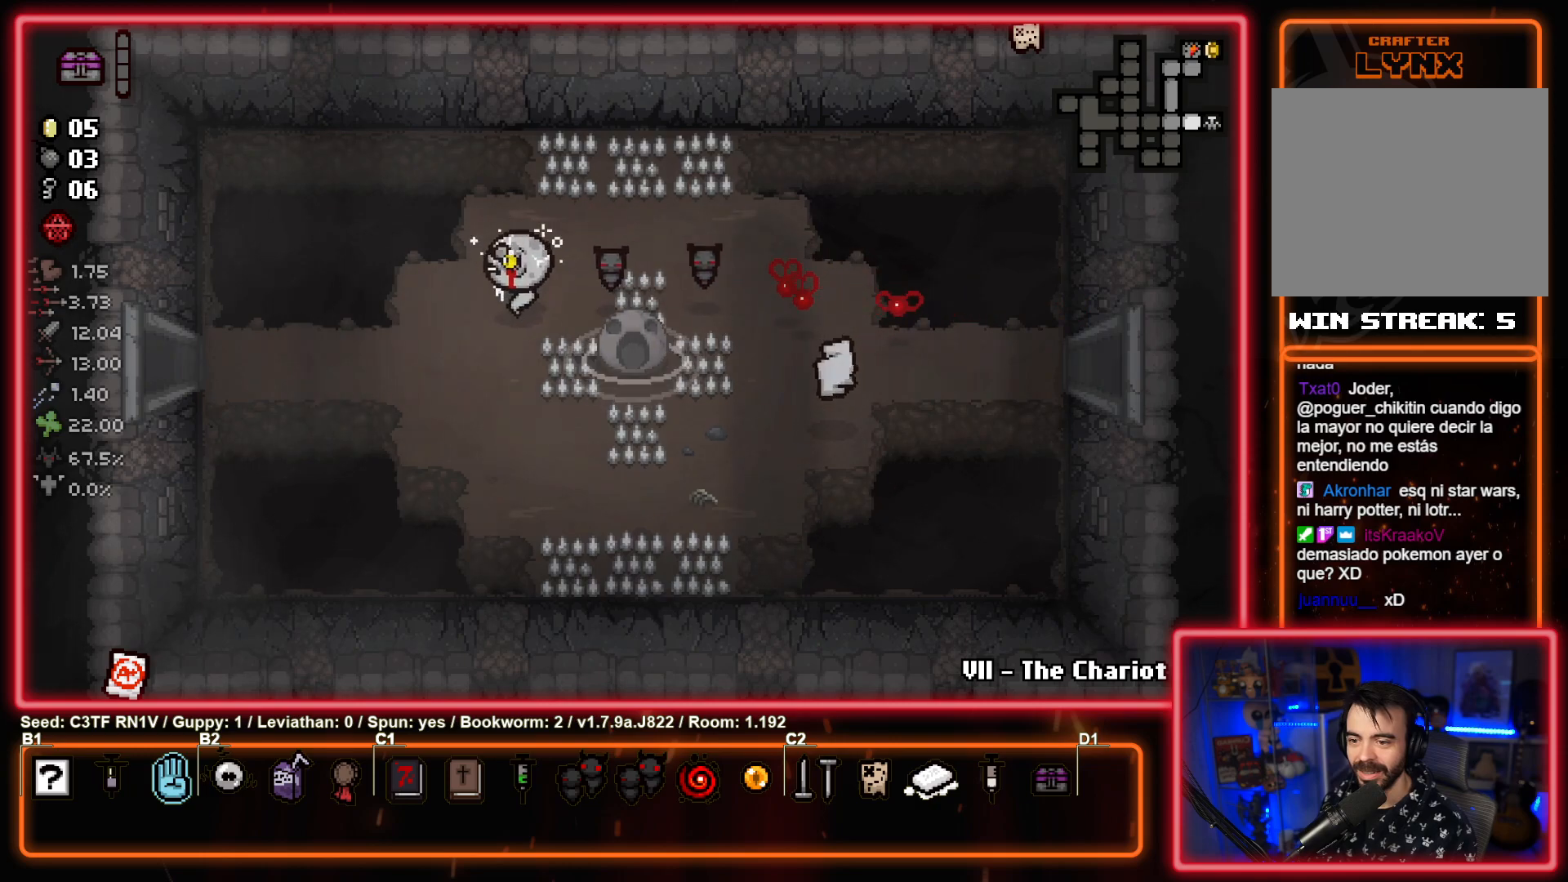
{"buttons": [], "left_stick": "left", "events": [[233, "left_stick", "up-left"], [483, "left_stick", "left"]]}
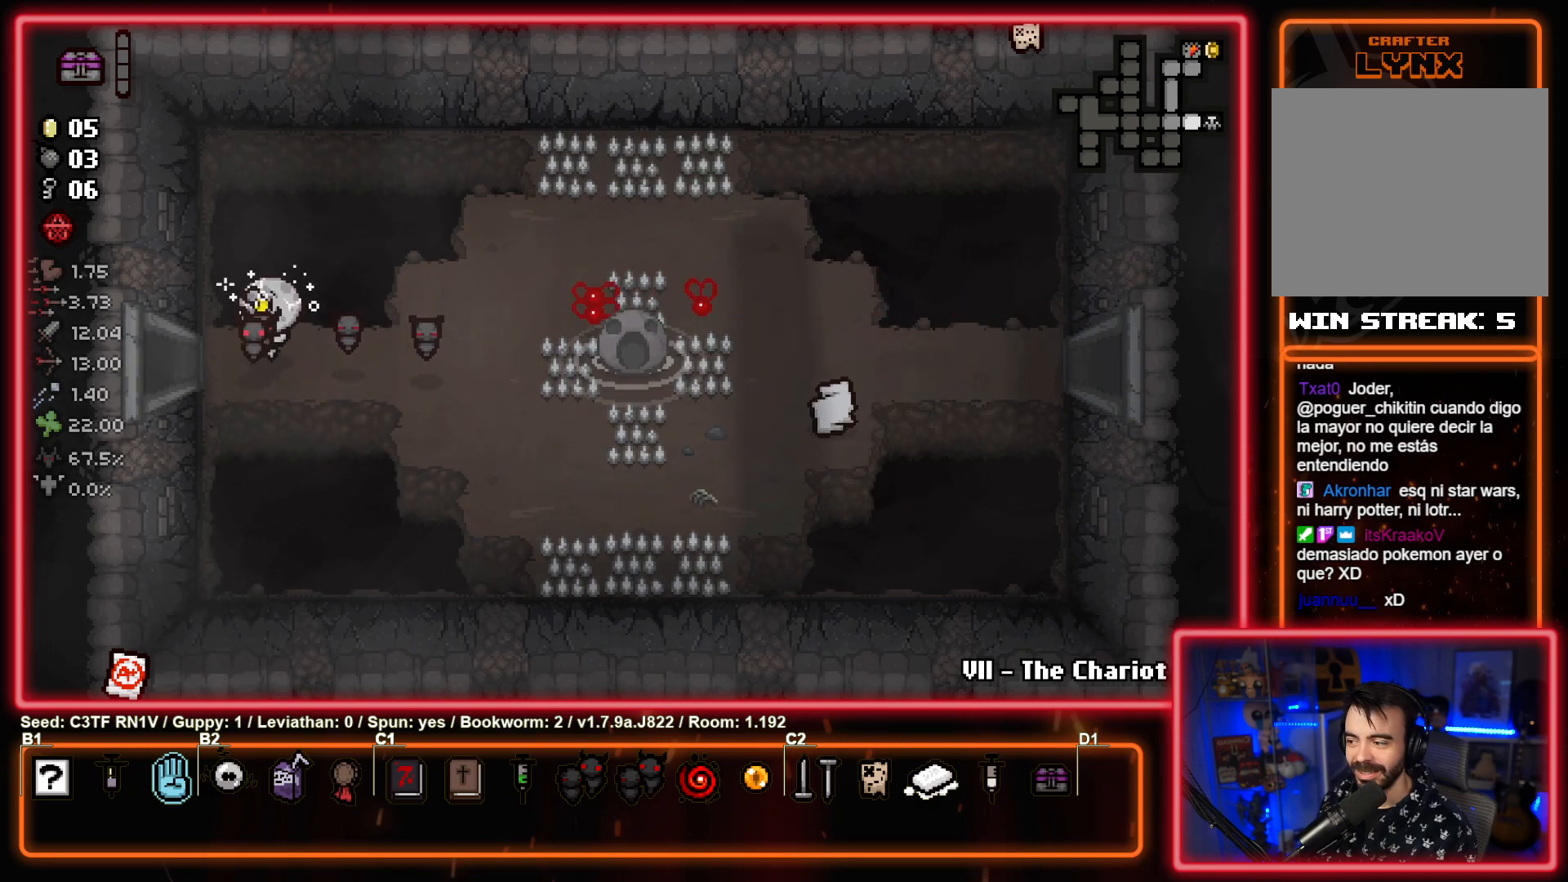
{"buttons": [], "left_stick": "center", "events": [[417, "left_stick", "center"]]}
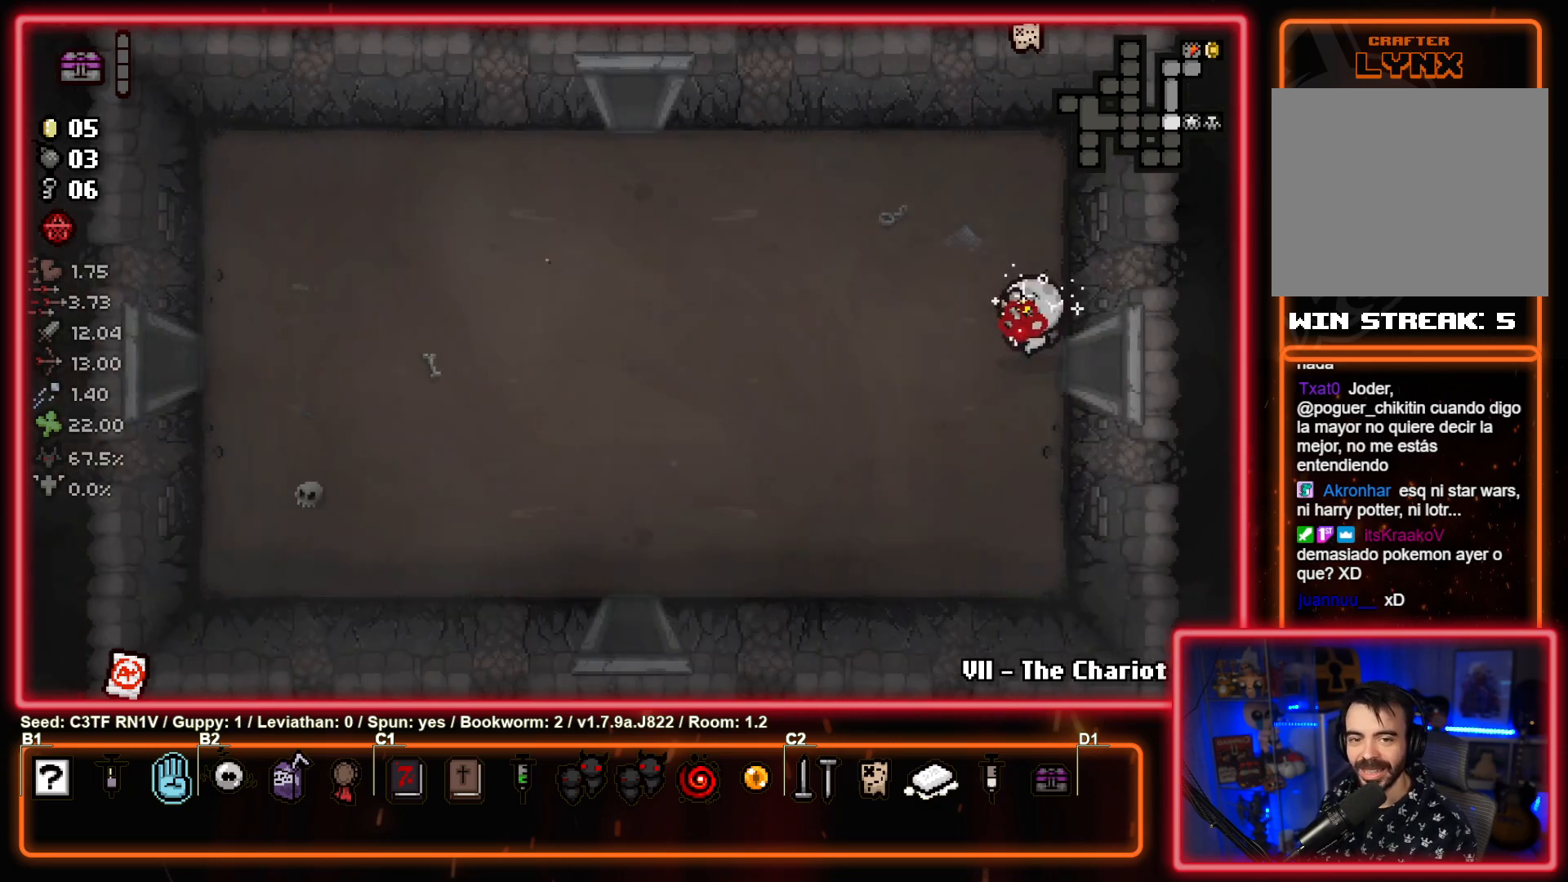
{"buttons": [], "left_stick": "down-left", "events": [[50, "left_stick", "left"], [183, "left_stick", "down-left"]]}
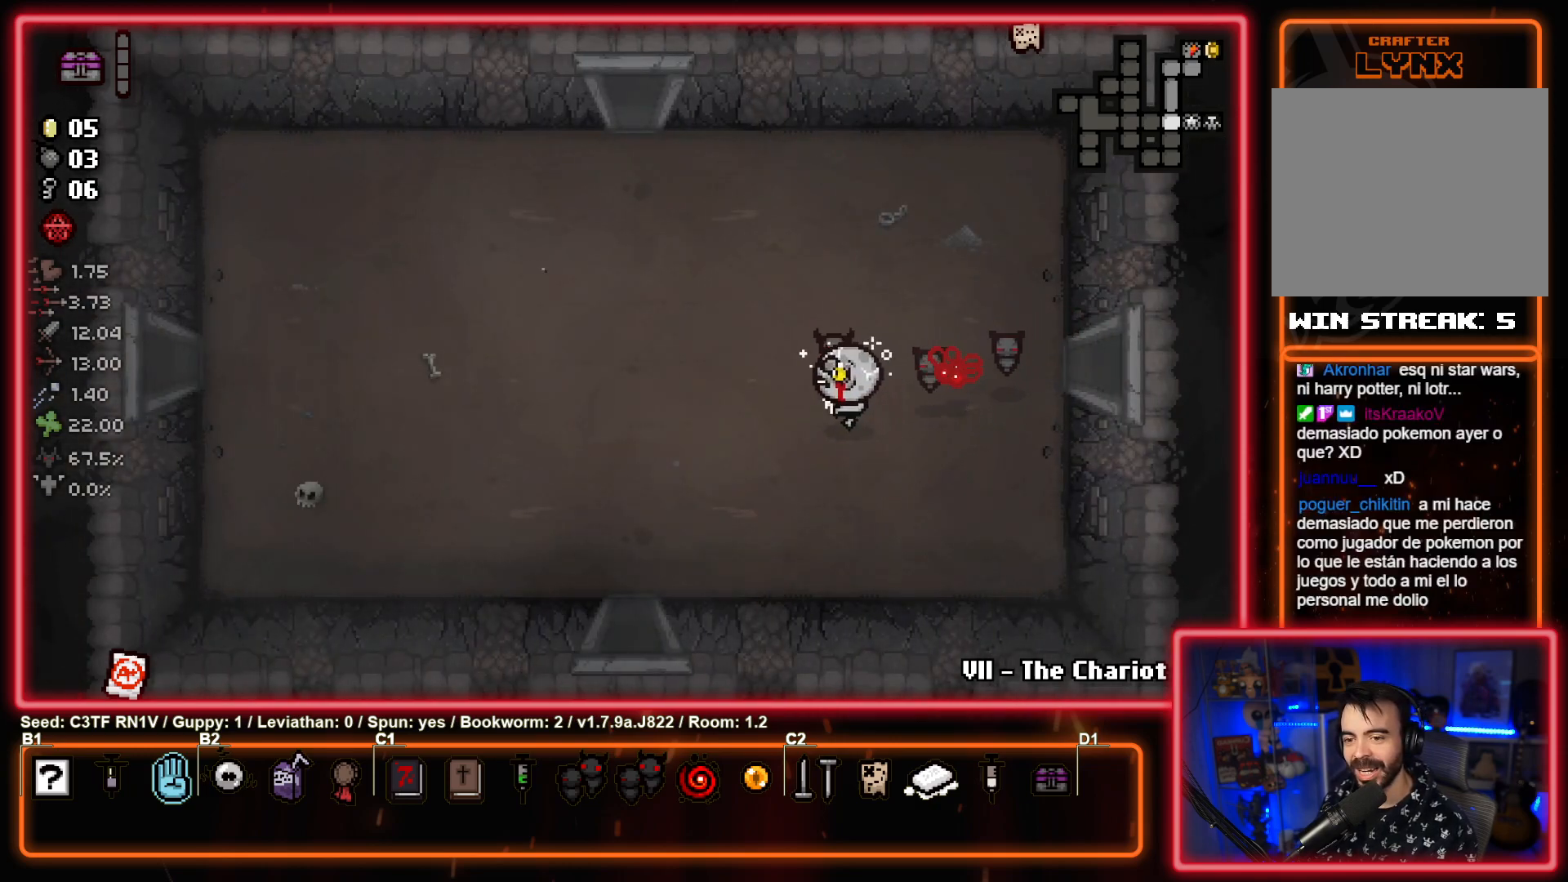
{"buttons": [], "left_stick": "down", "events": [[300, "left_stick", "down"]]}
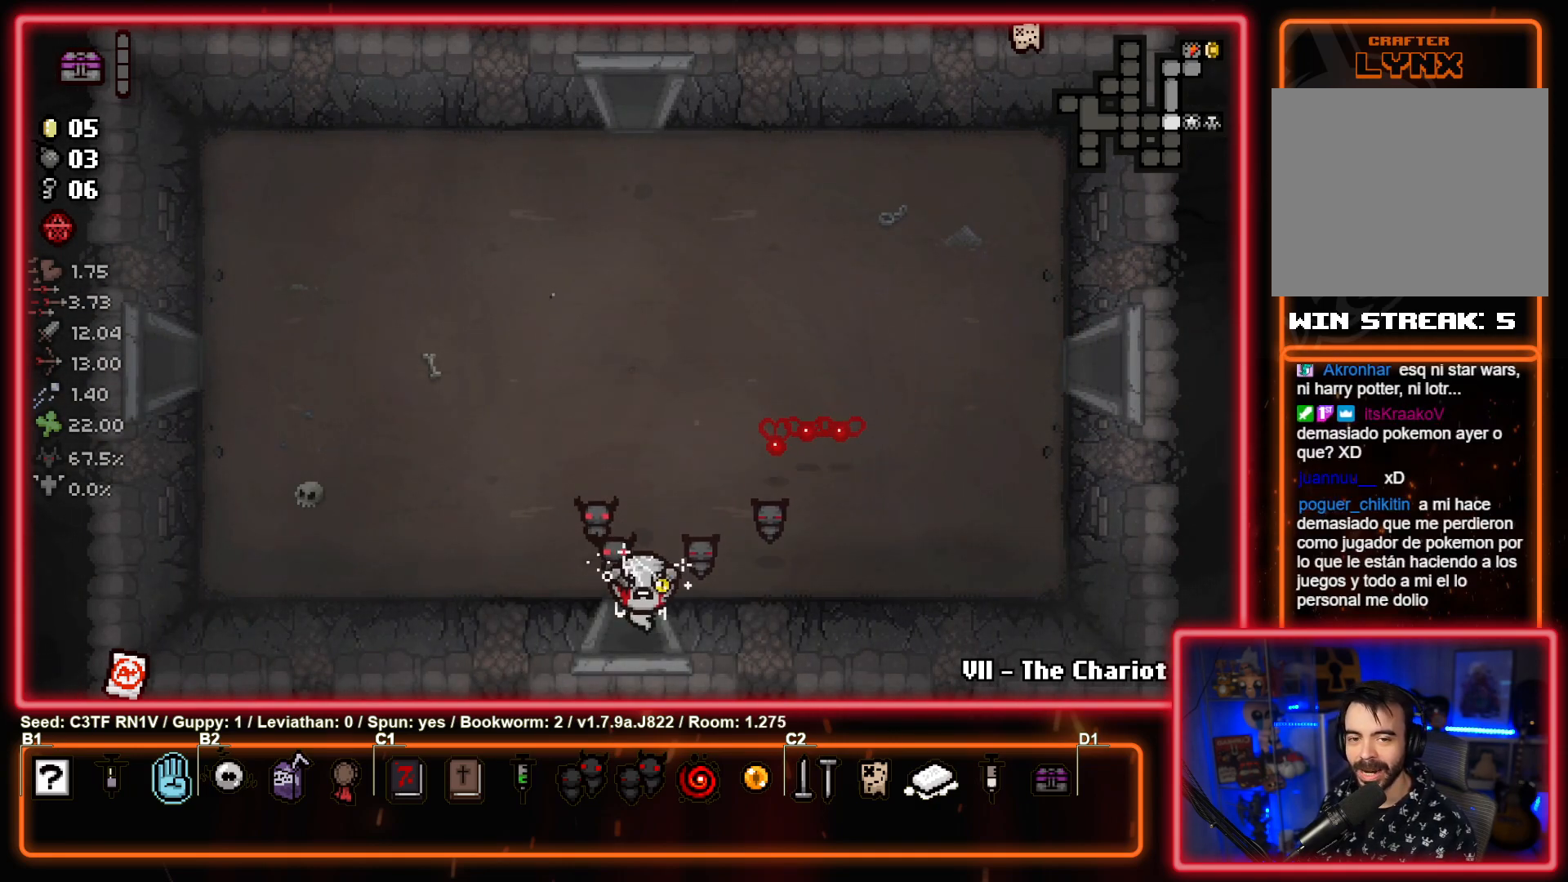
{"buttons": [], "left_stick": "center", "events": [[67, "left_stick", "center"]]}
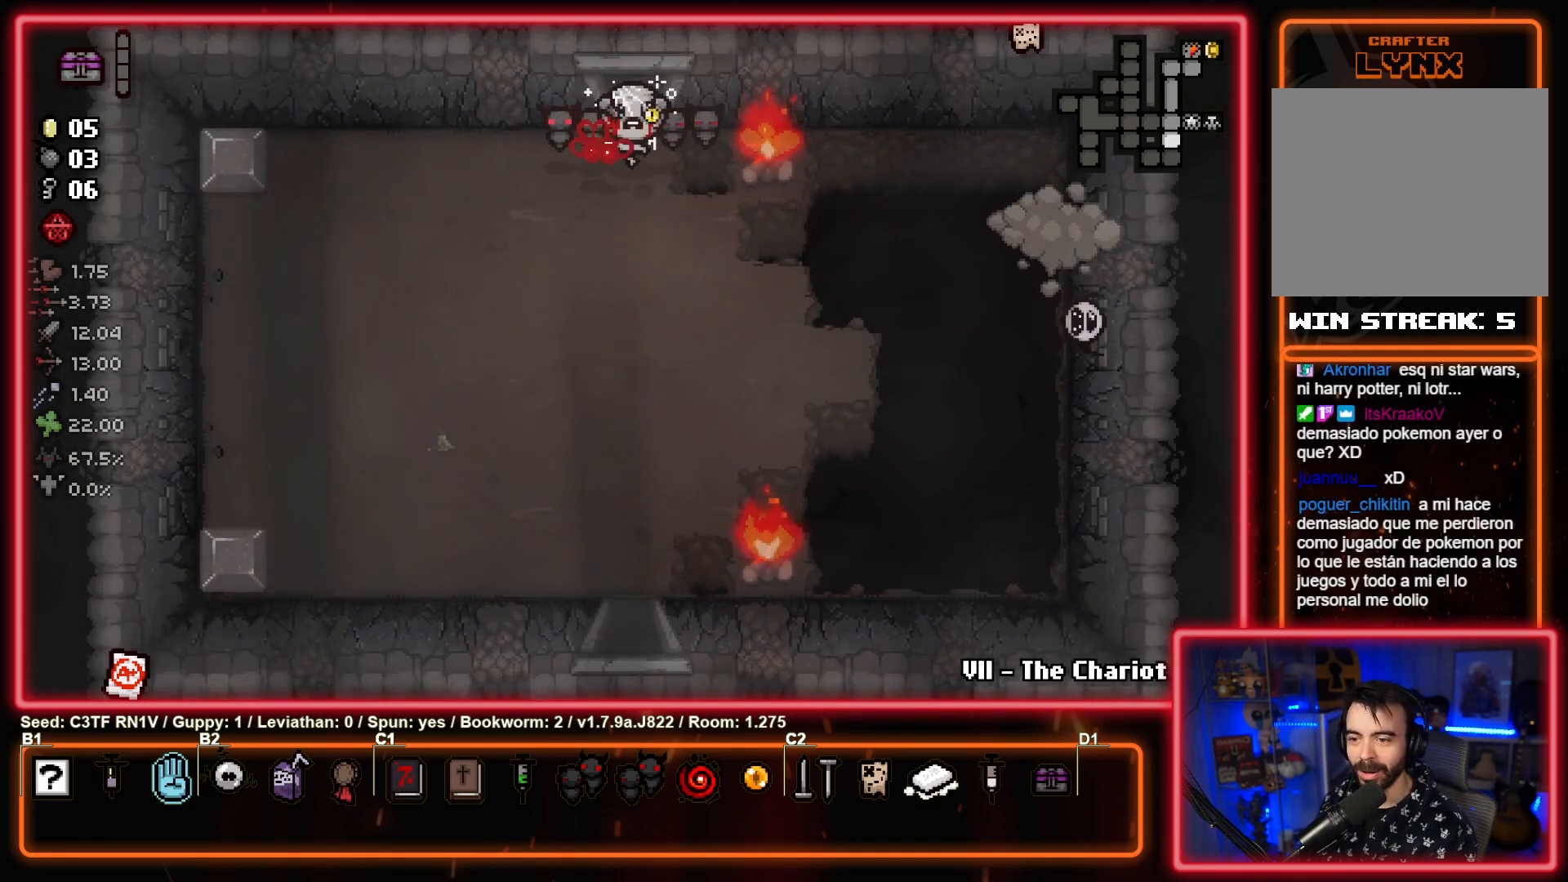
{"buttons": ["CIRCLE"], "left_stick": "down-right", "events": [[50, "left_stick", "down"], [133, "left_stick", "down-right"], [150, "CIRCLE", "down"], [267, "left_stick", "down"], [383, "left_stick", "down-right"]]}
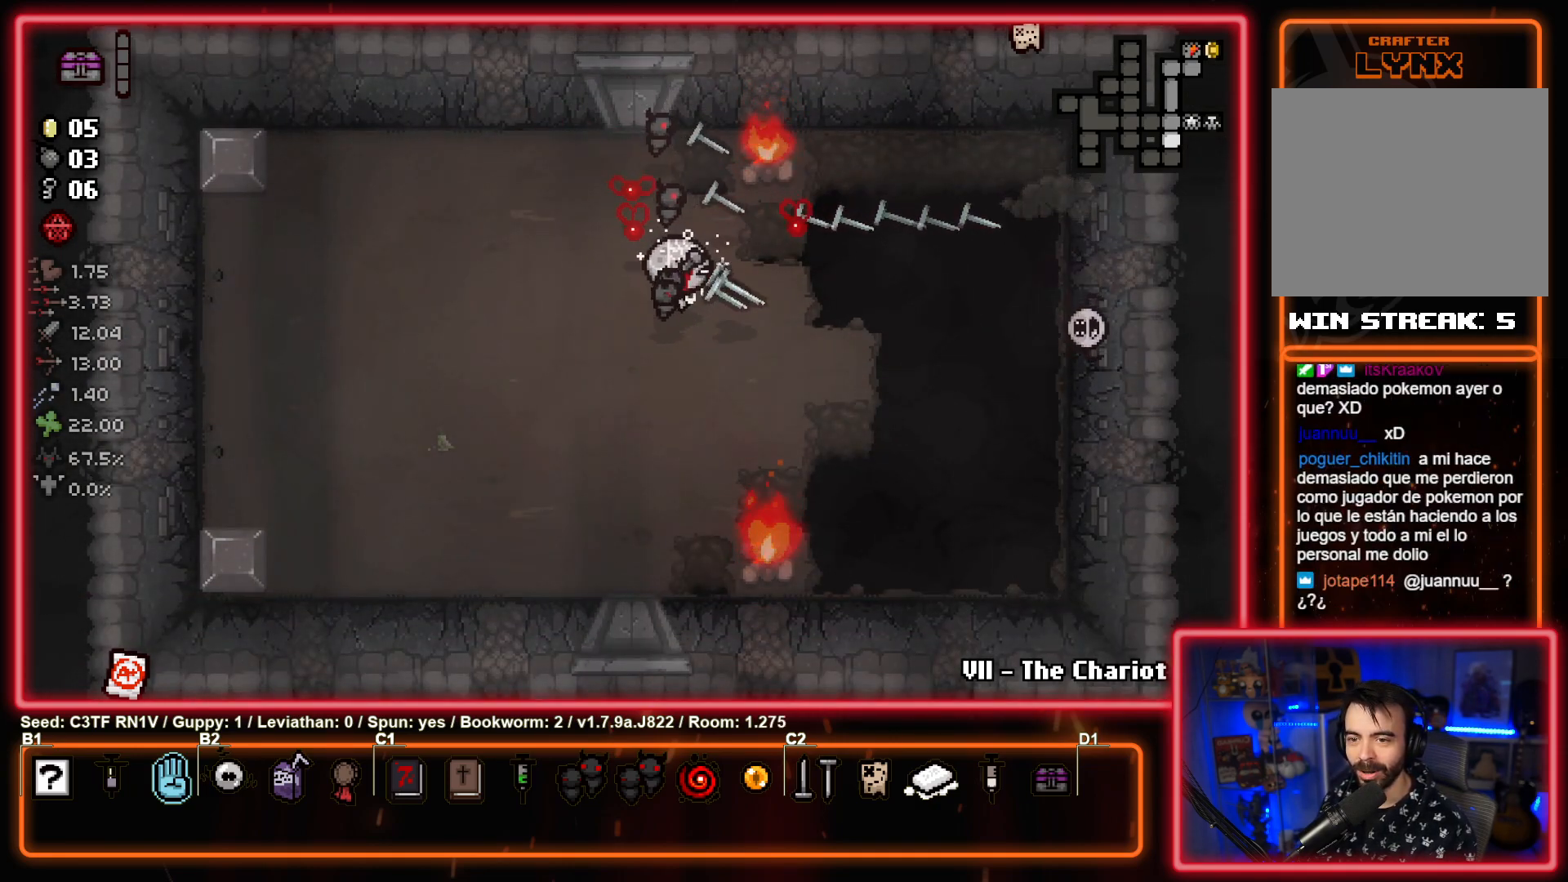
{"buttons": ["CIRCLE"], "left_stick": "left", "events": [[100, "left_stick", "down-left"], [450, "left_stick", "center"], [500, "left_stick", "left"]]}
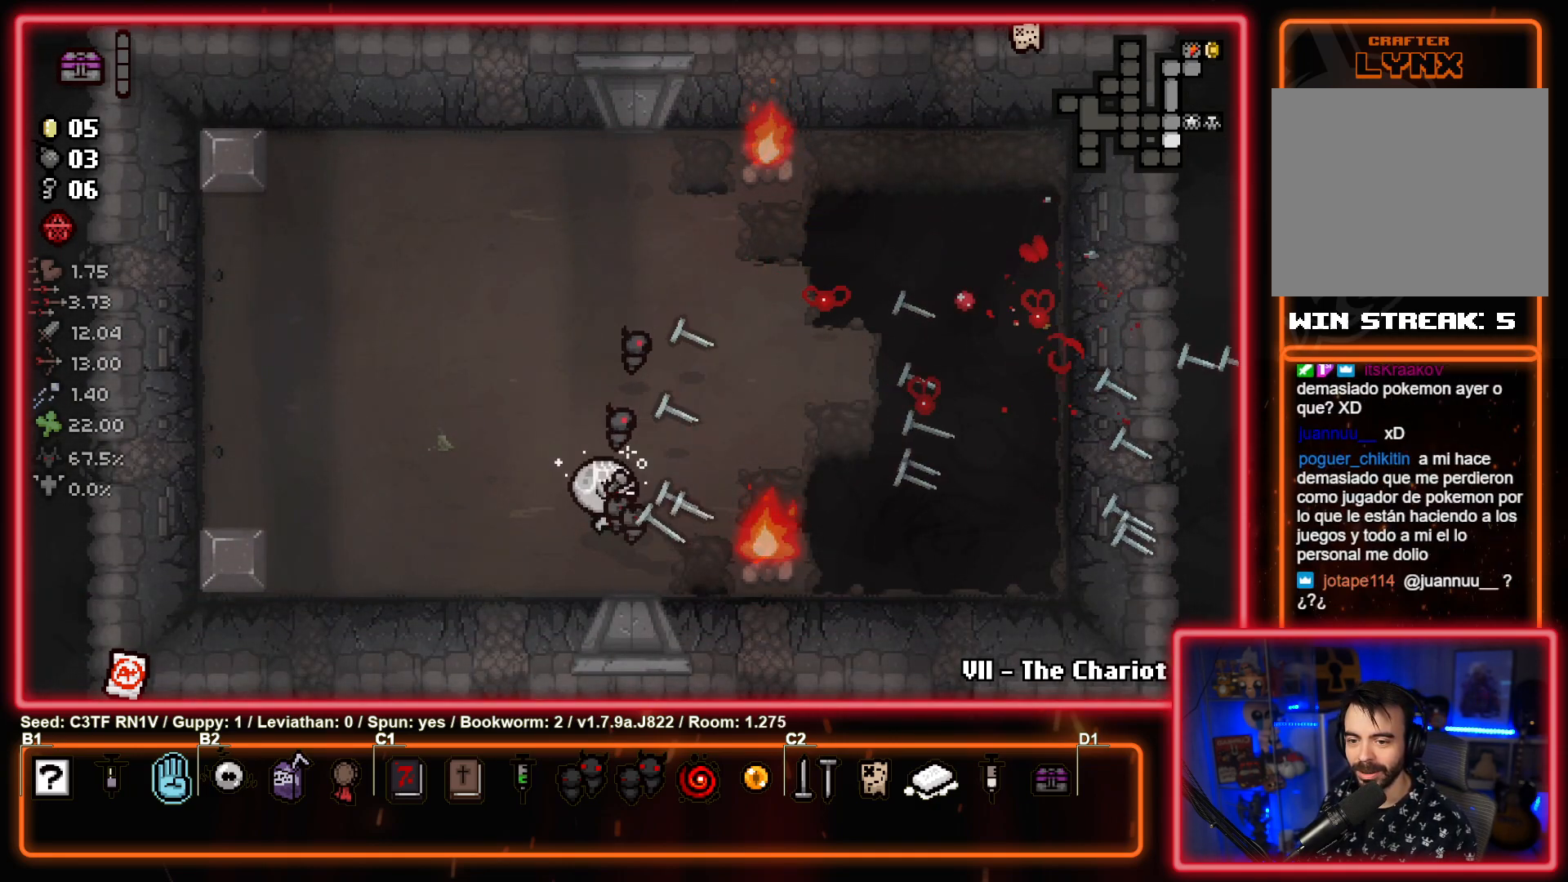
{"buttons": ["CIRCLE"], "left_stick": "up", "events": [[217, "left_stick", "up-left"], [333, "CIRCLE", "up"], [433, "CIRCLE", "down"], [467, "left_stick", "up"]]}
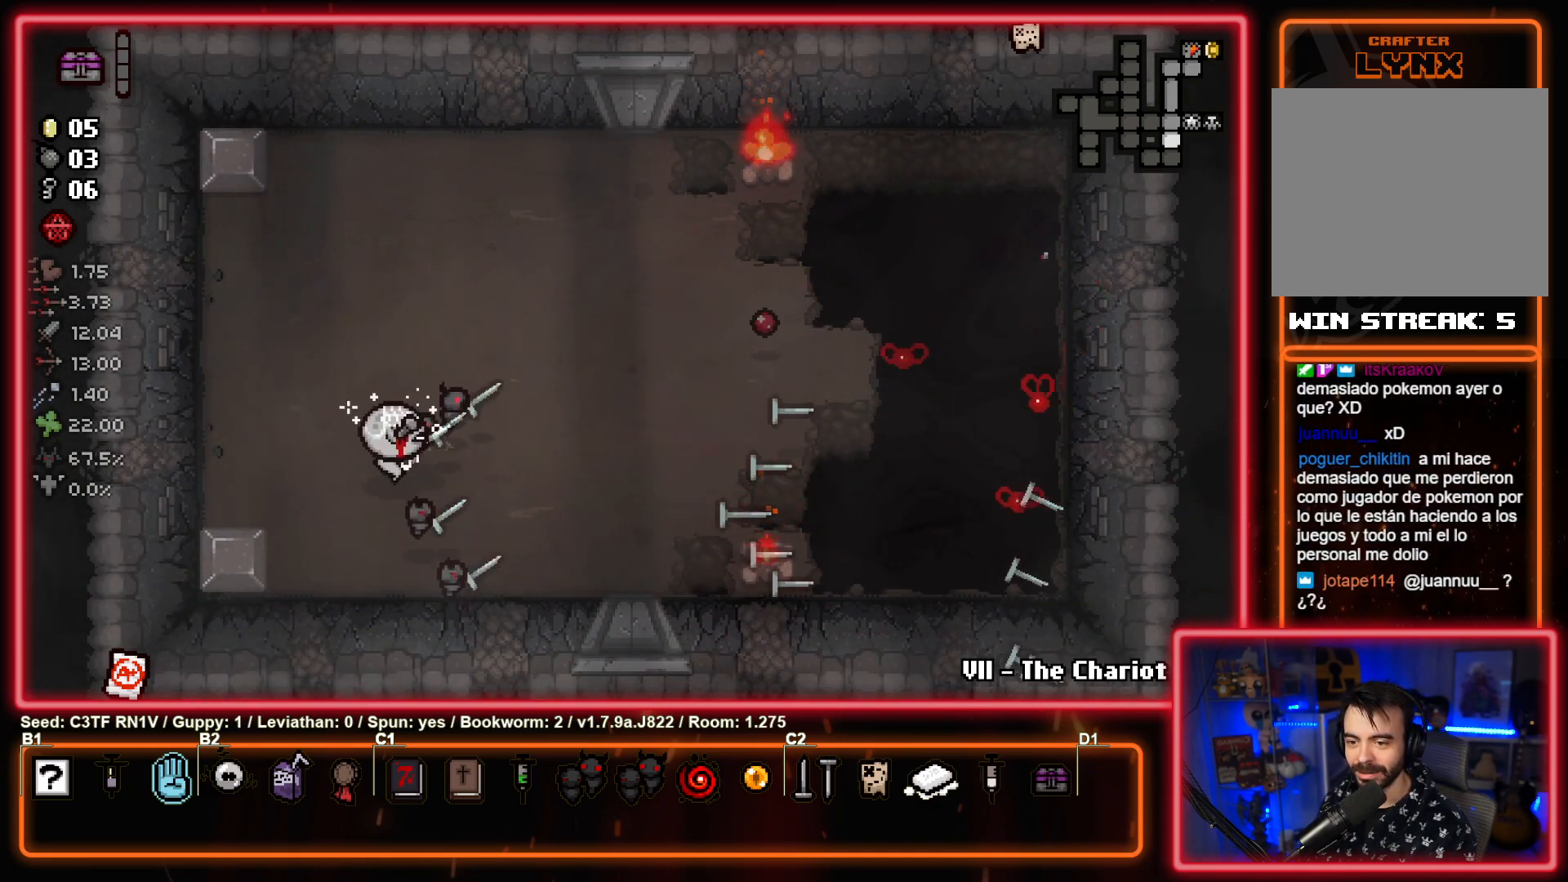
{"buttons": ["CIRCLE"], "left_stick": "center", "events": [[117, "left_stick", "up-right"], [483, "left_stick", "center"]]}
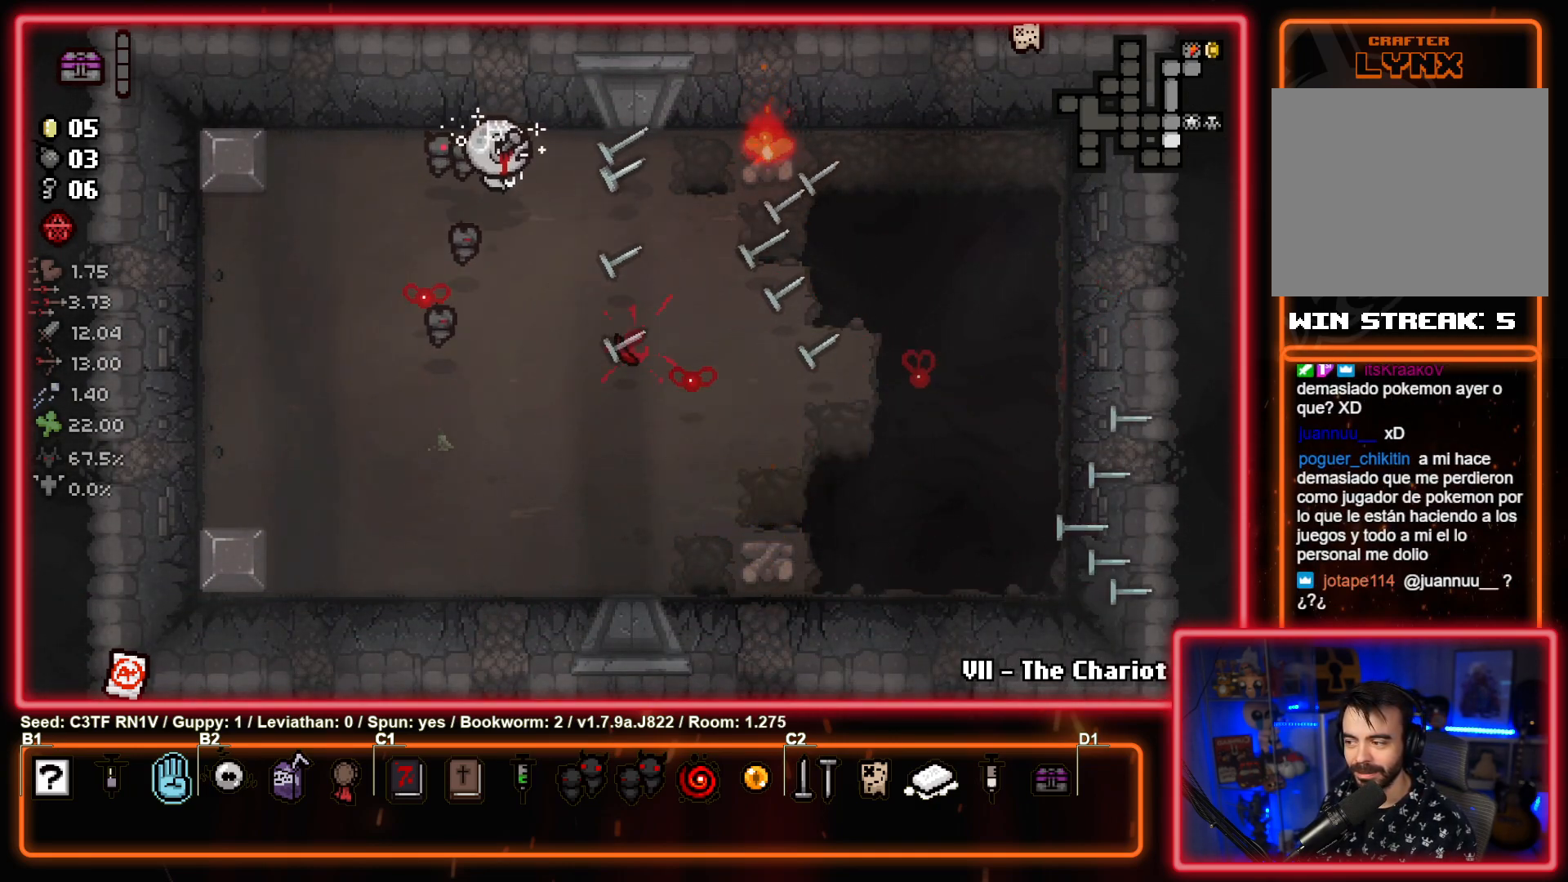
{"buttons": ["CIRCLE"], "left_stick": "down-left", "events": [[17, "left_stick", "left"], [433, "left_stick", "down-left"]]}
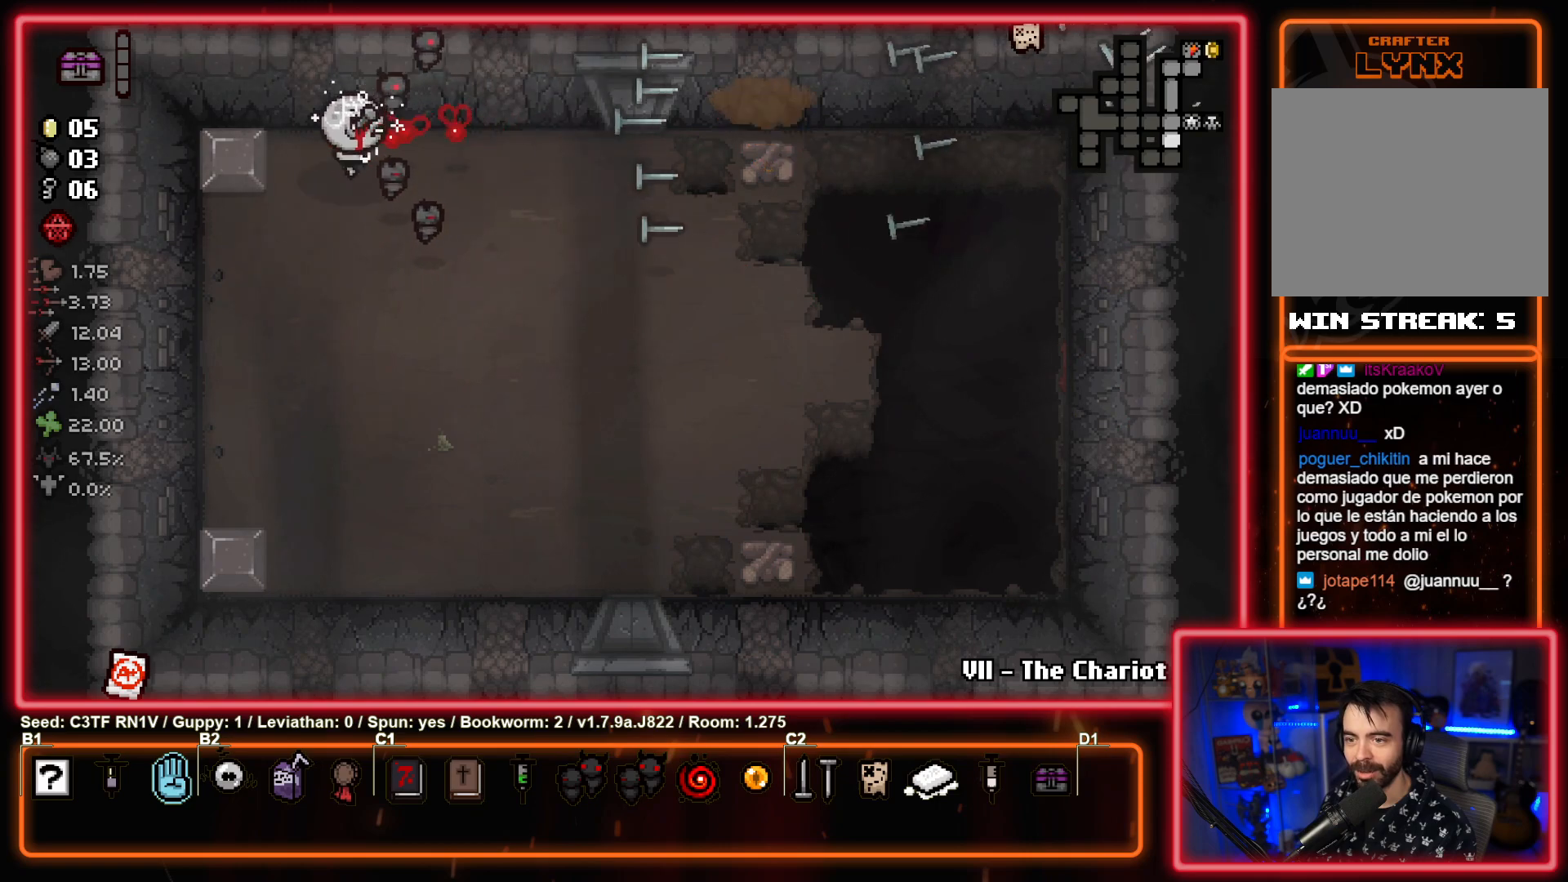
{"buttons": [], "left_stick": "right", "events": [[83, "CIRCLE", "up"], [83, "left_stick", "down"], [250, "left_stick", "down-right"], [450, "left_stick", "right"]]}
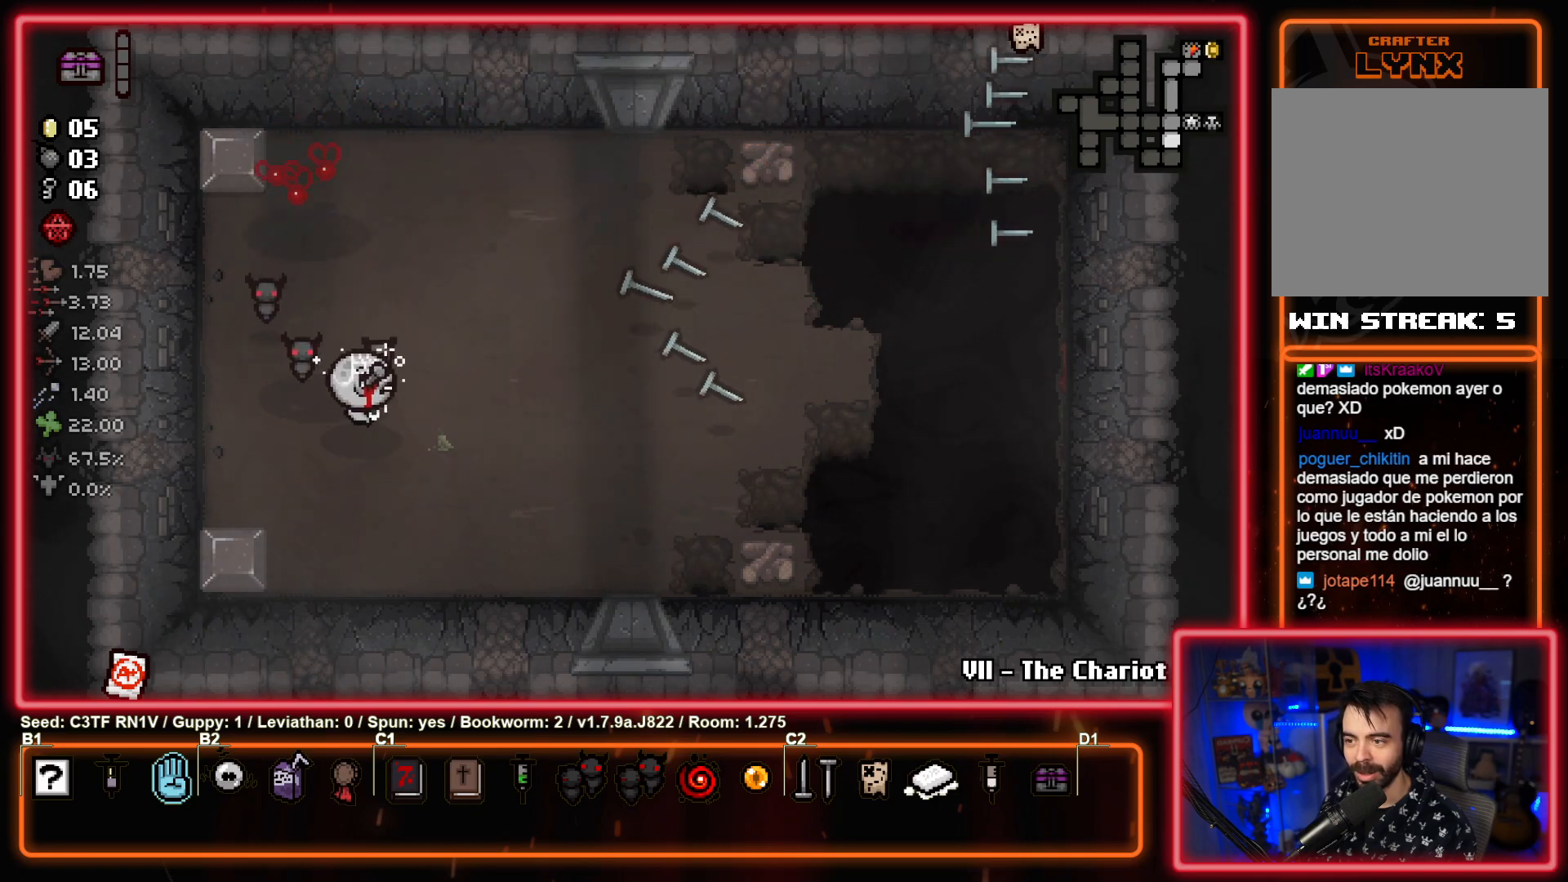
{"buttons": ["SQUARE"], "left_stick": "right", "events": [[267, "SQUARE", "down"]]}
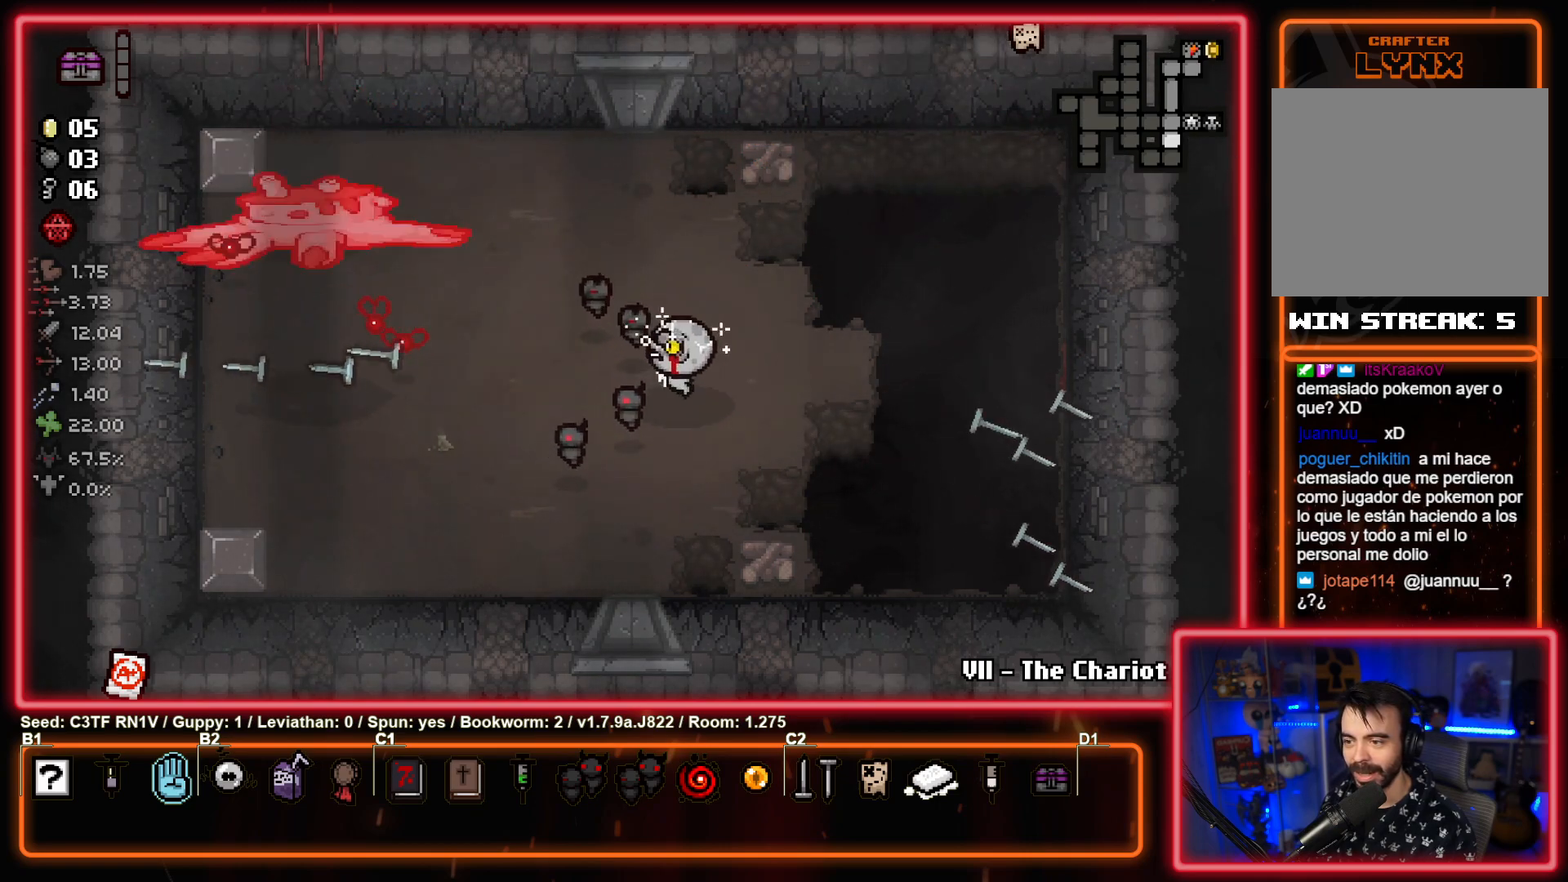
{"buttons": ["SQUARE"], "left_stick": "up-left", "events": [[200, "left_stick", "up-left"], [417, "SQUARE", "up"], [500, "SQUARE", "down"]]}
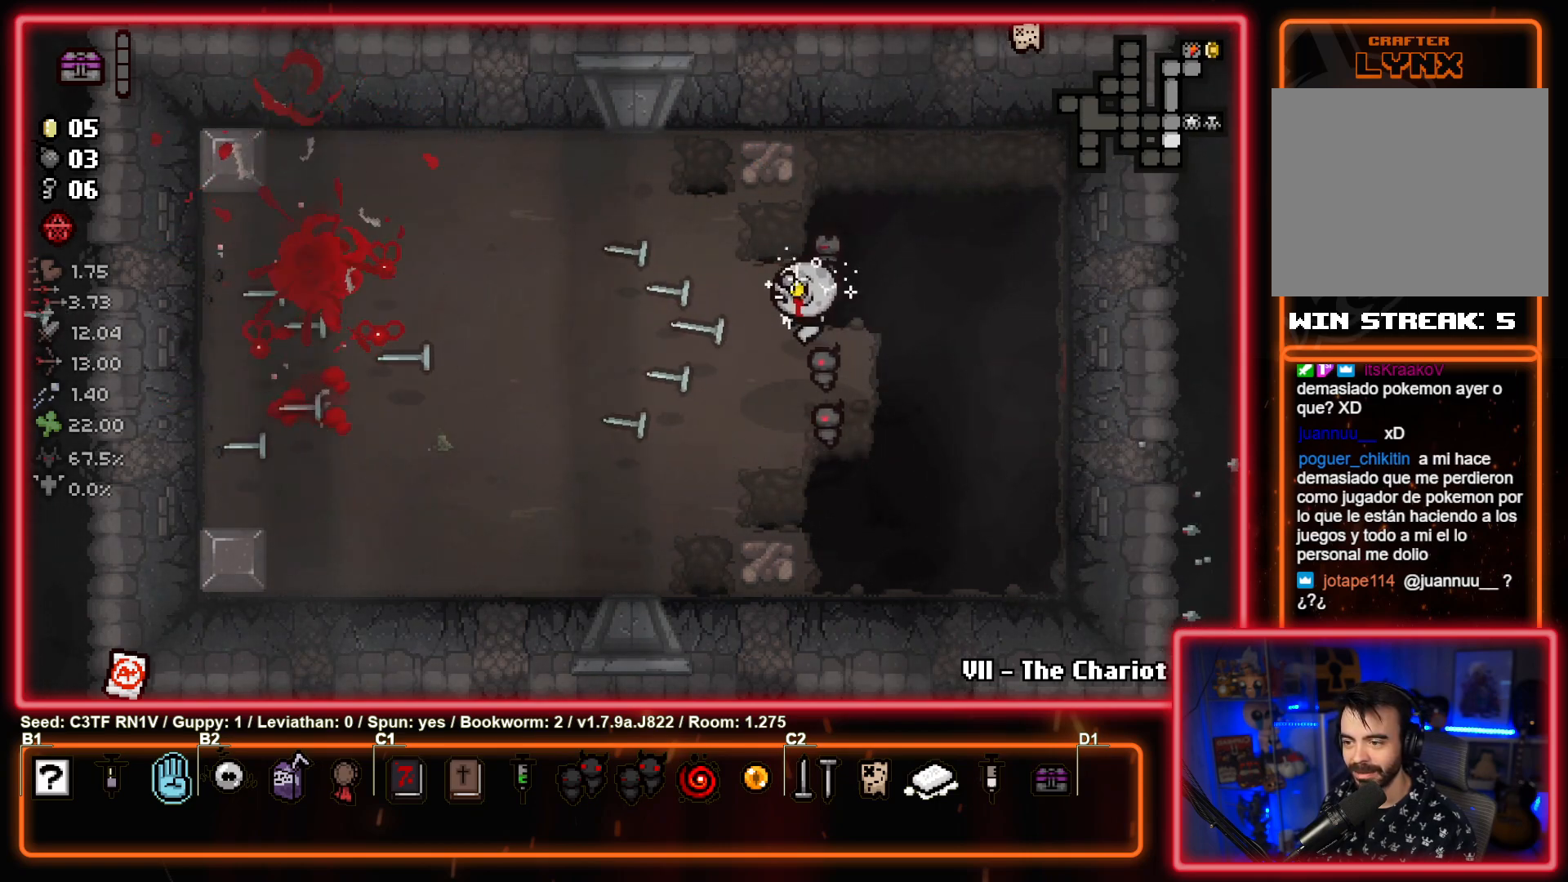
{"buttons": ["CIRCLE"], "left_stick": "down-left", "events": [[200, "SQUARE", "up"], [267, "left_stick", "left"], [383, "left_stick", "down-left"], [400, "CIRCLE", "down"]]}
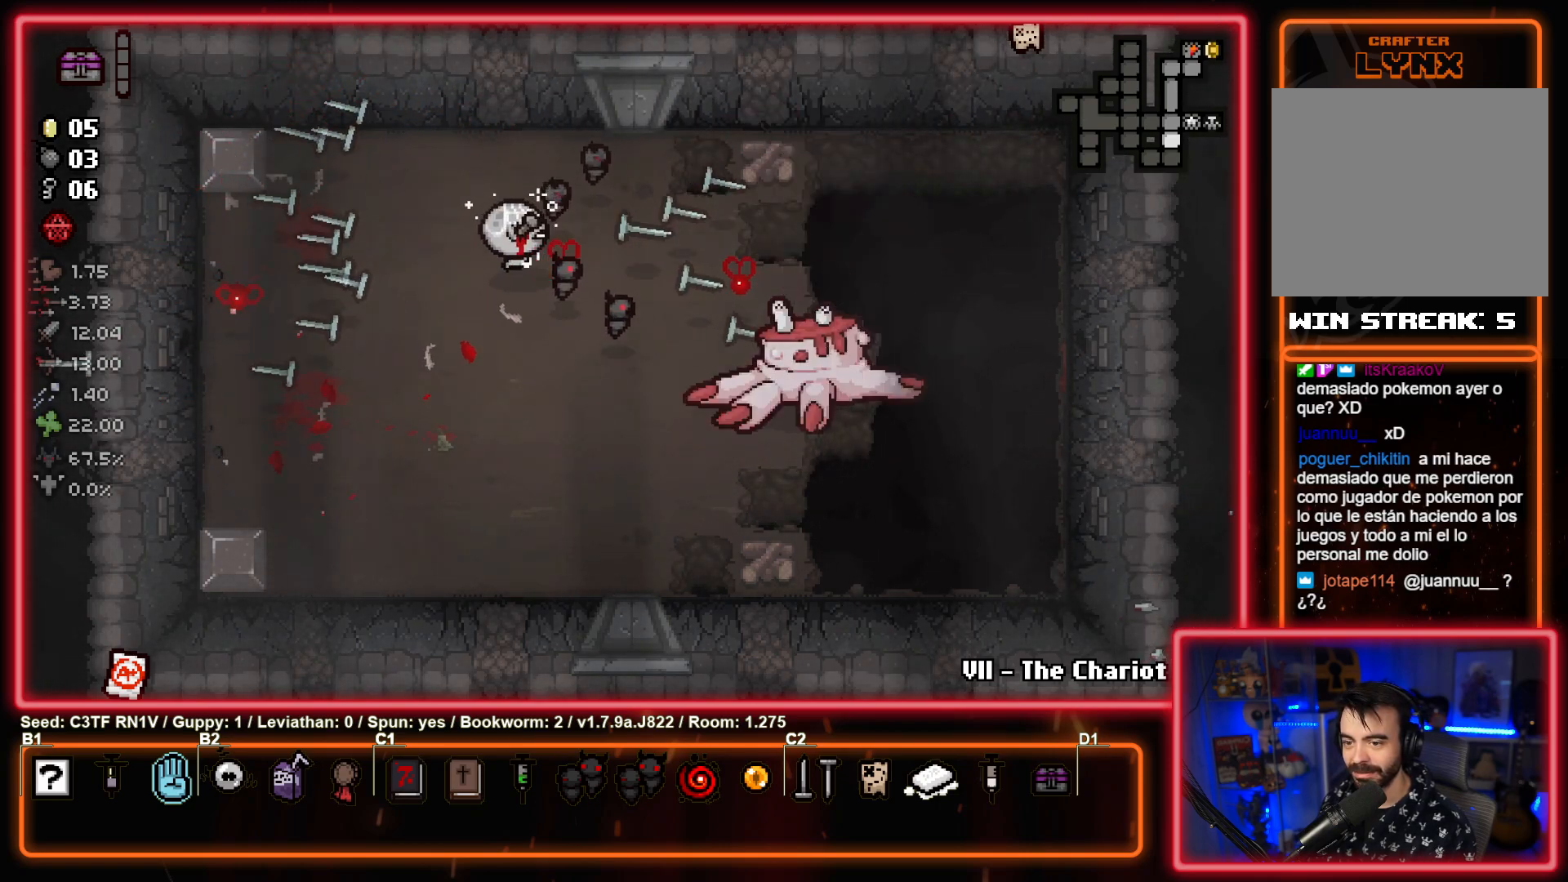
{"buttons": [], "left_stick": "up-right", "events": [[217, "CIRCLE", "up"], [300, "CIRCLE", "down"], [333, "left_stick", "down-right"], [450, "CIRCLE", "up"], [467, "left_stick", "up-right"]]}
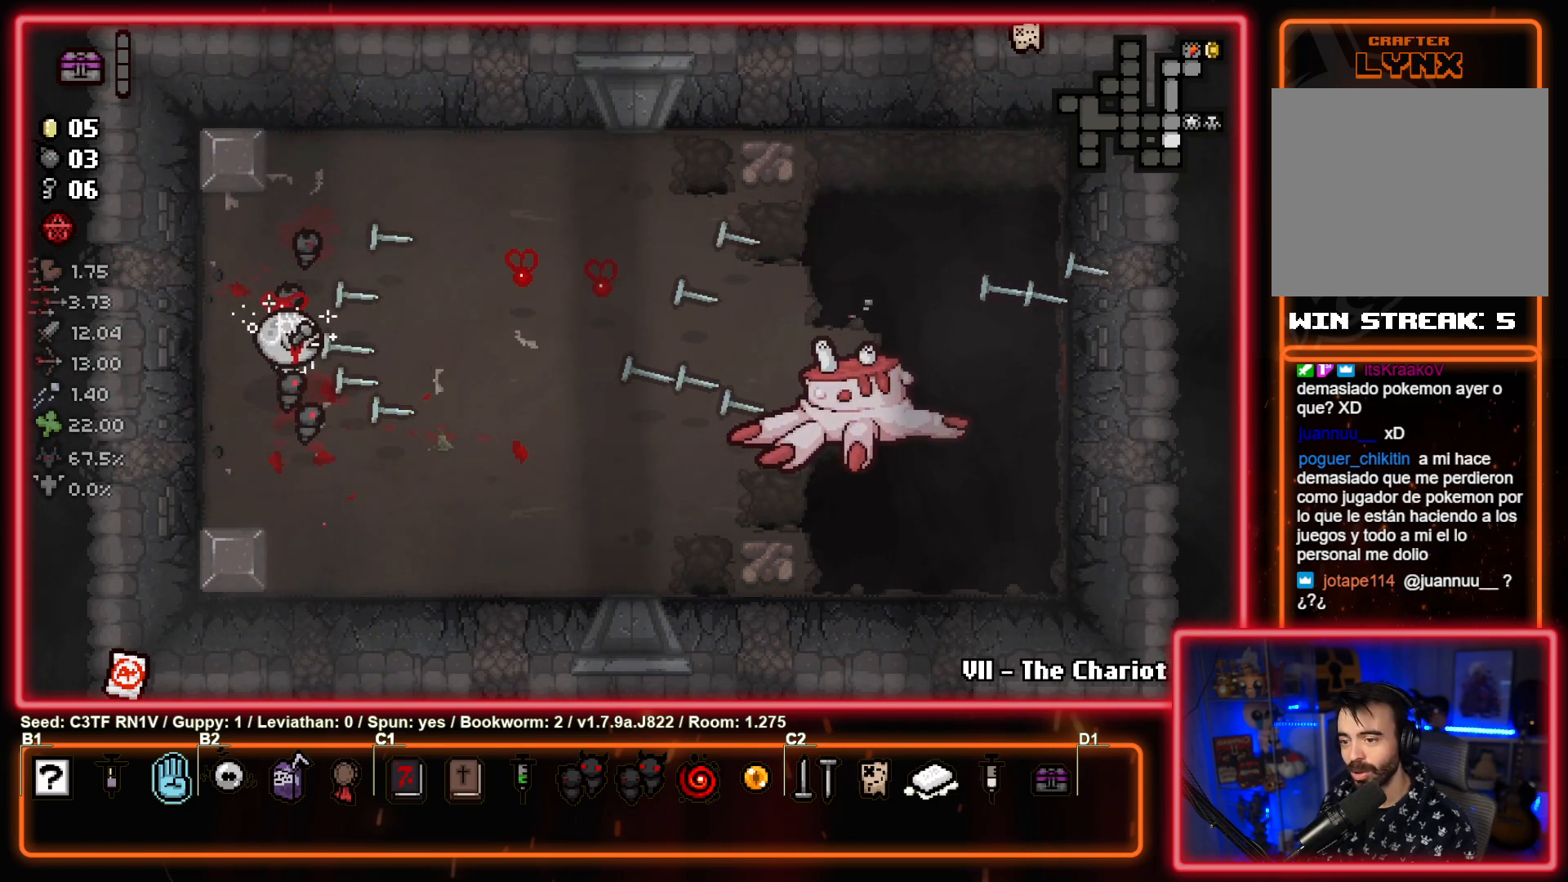
{"buttons": [], "left_stick": "down-right", "events": [[17, "CIRCLE", "down"], [167, "CIRCLE", "up"], [250, "CIRCLE", "down"], [350, "left_stick", "down-right"], [383, "CIRCLE", "up"]]}
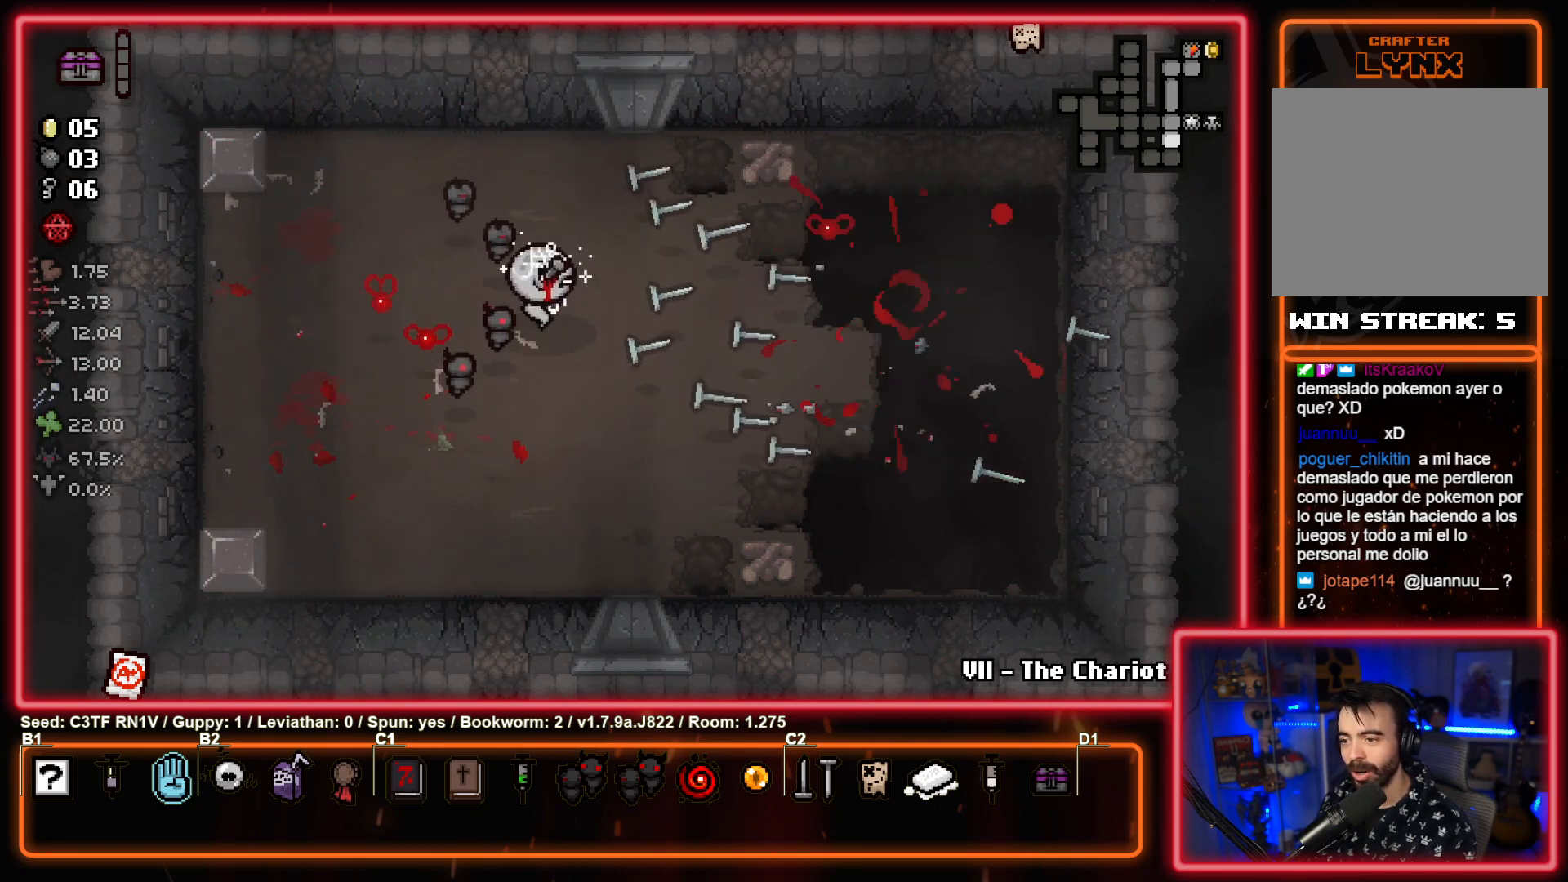
{"buttons": [], "left_stick": "left", "events": [[183, "left_stick", "down-left"], [417, "left_stick", "left"]]}
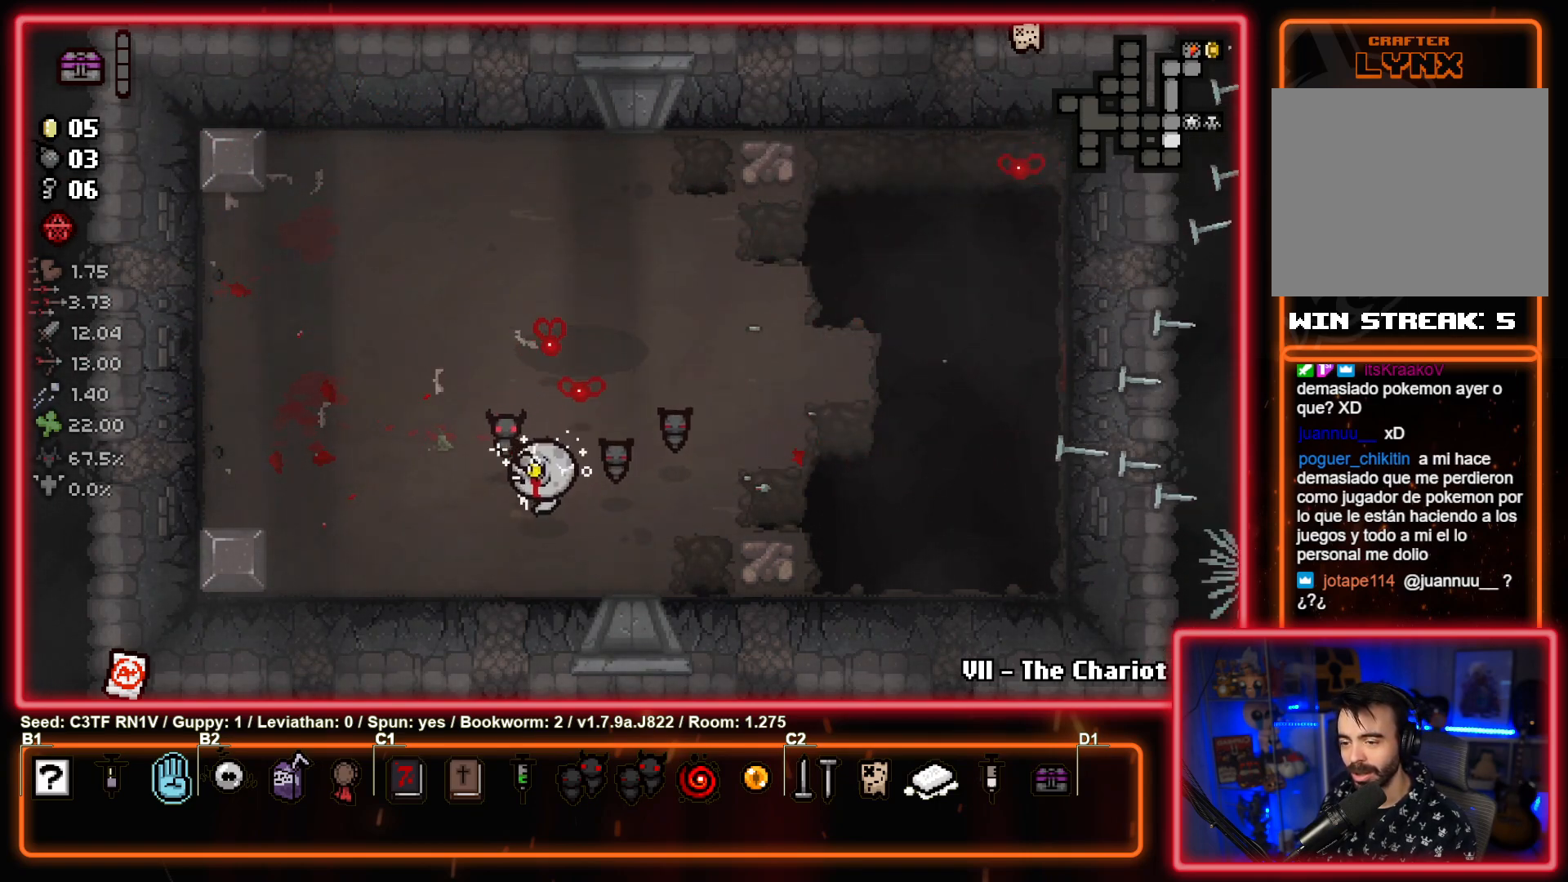
{"buttons": ["CIRCLE"], "left_stick": "right", "events": [[67, "left_stick", "up-left"], [283, "CIRCLE", "down"], [417, "left_stick", "right"]]}
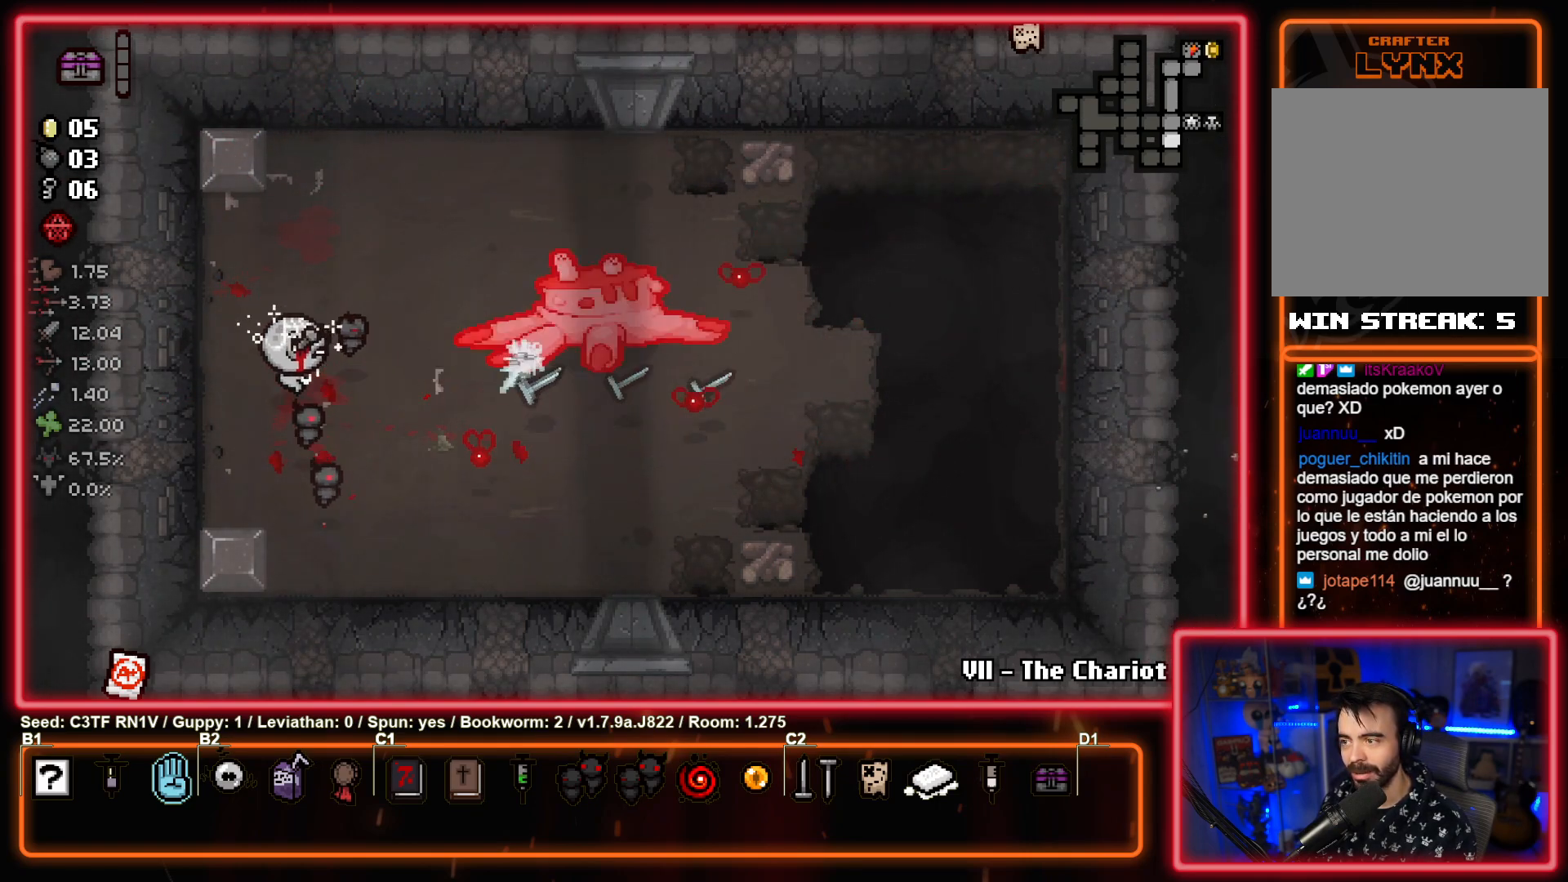
{"buttons": [], "left_stick": "right", "events": [[100, "left_stick", "up-left"], [267, "left_stick", "right"], [467, "CIRCLE", "up"]]}
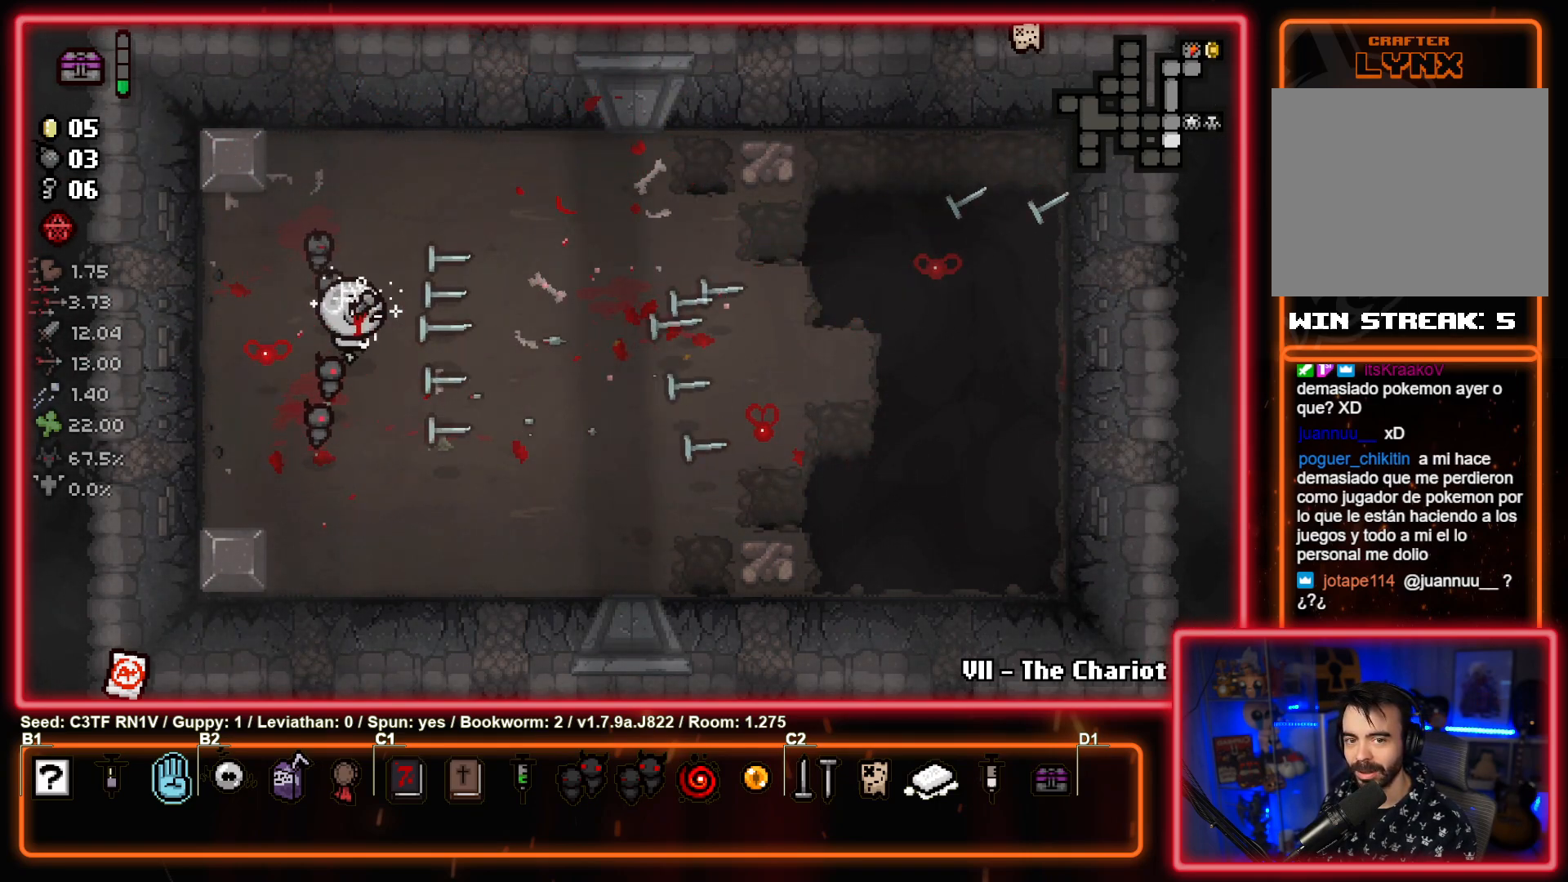
{"buttons": [], "left_stick": "left", "events": [[133, "left_stick", "left"]]}
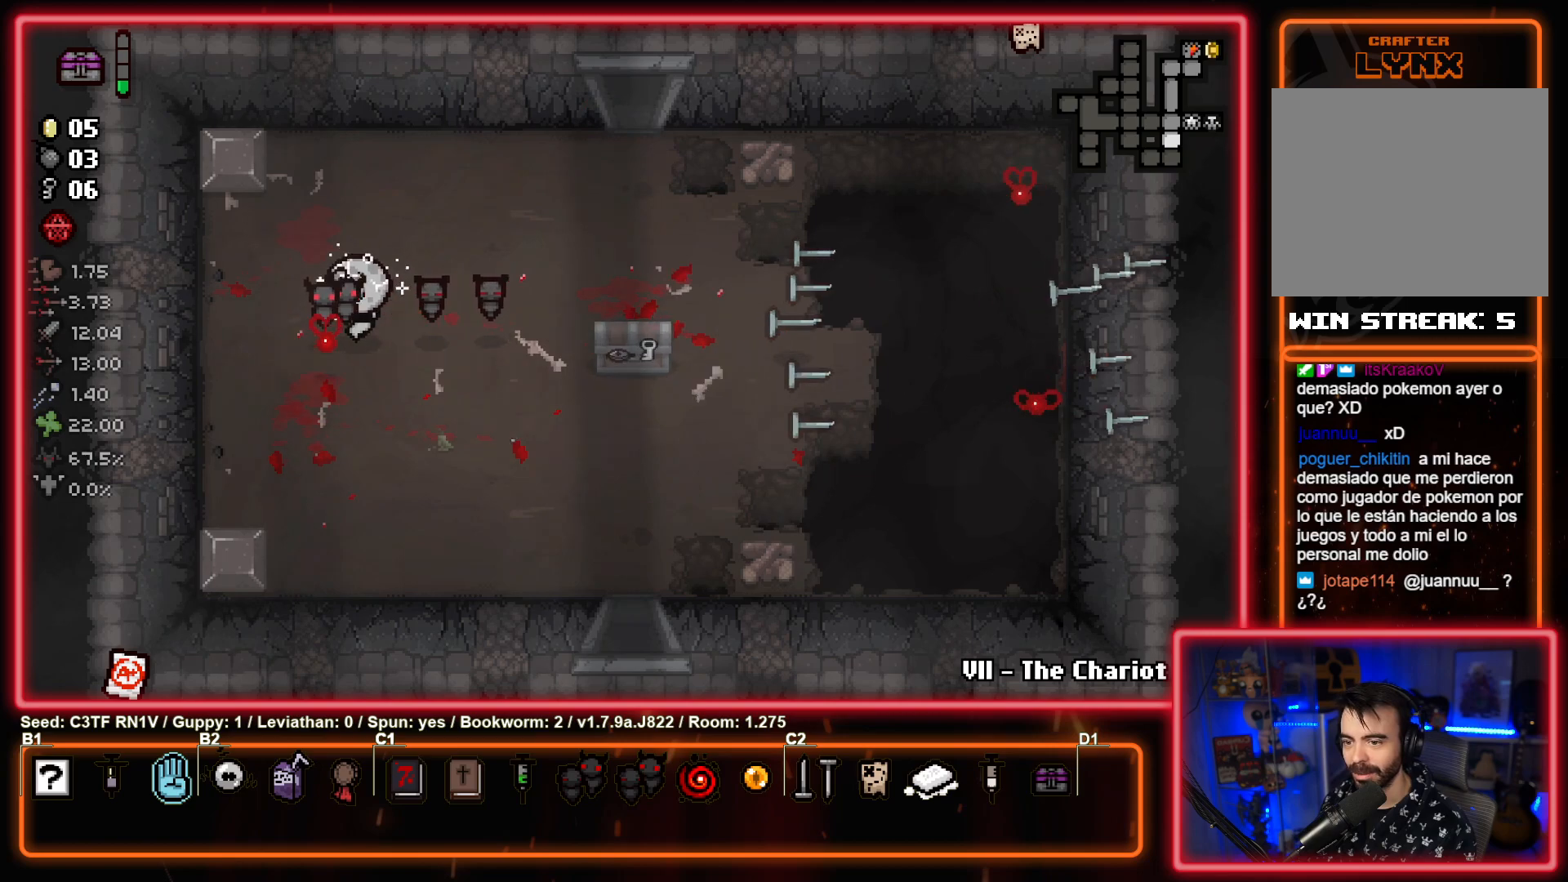
{"buttons": ["L1"], "left_stick": "up-right", "events": [[50, "left_stick", "center"], [217, "left_stick", "left"], [333, "left_stick", "center"], [383, "left_stick", "up-right"], [467, "L1", "down"]]}